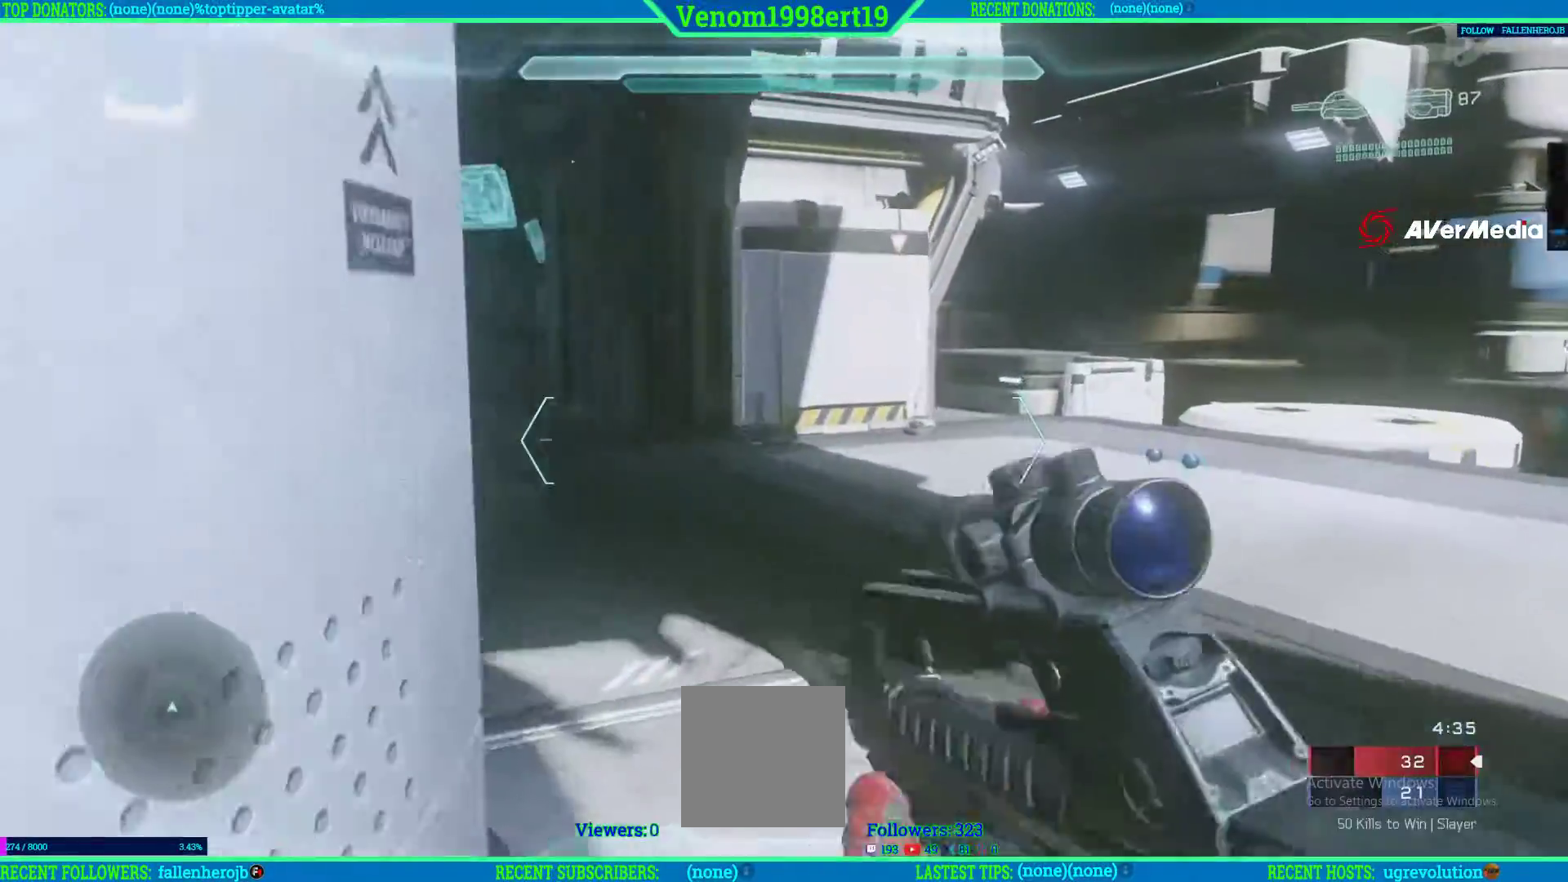
Gameplay with a controller (Xbox layout); each line is a JSON object with the inputs held at the frame after it. "events" lists button and stick changes between this image and that frame as [ms after this image, input, new state], when the widget could be followed in between.
{"buttons": [], "left_stick": "up", "right_stick": "up-left", "events": [[383, "right_stick", "up-left"]]}
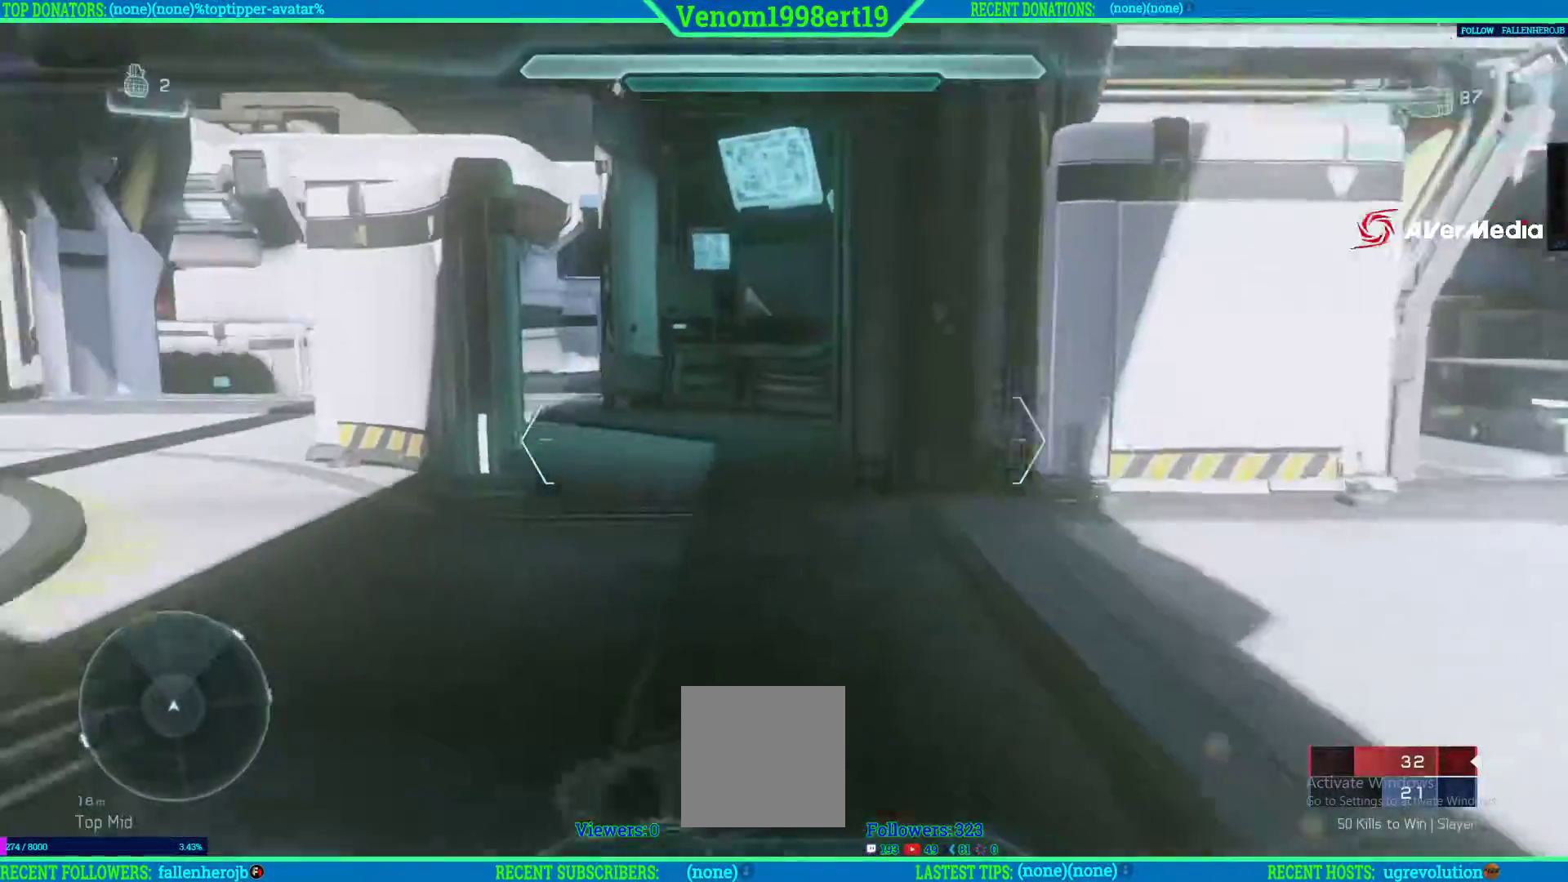
{"buttons": [], "left_stick": "up", "right_stick": "center", "events": [[17, "right_stick", "center"]]}
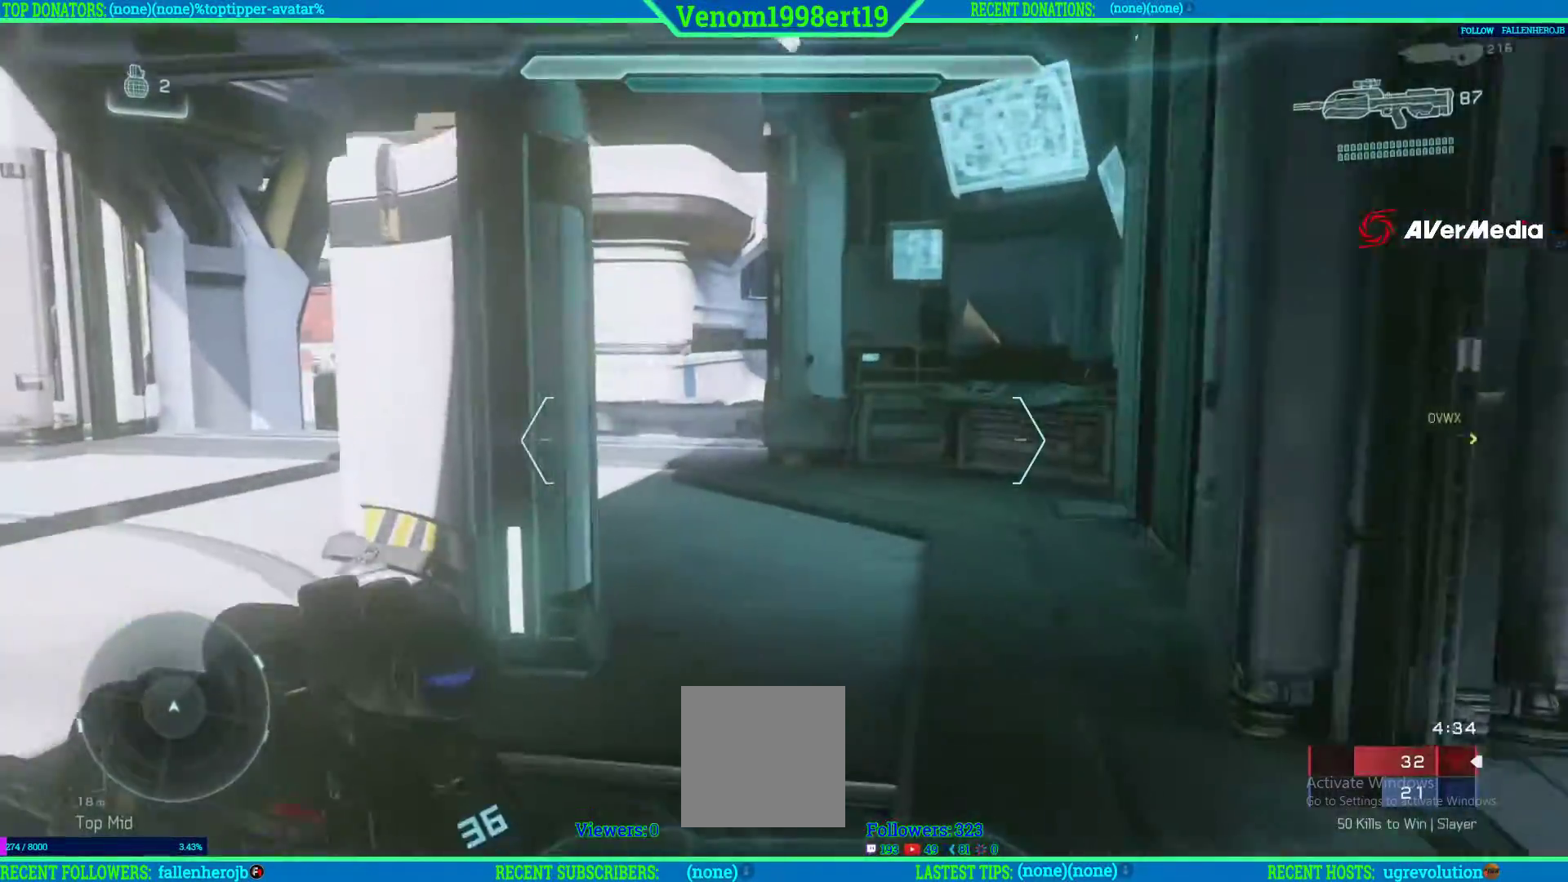
{"buttons": ["L2"], "left_stick": "up", "right_stick": "center", "events": [[250, "right_stick", "left"], [433, "right_stick", "center"], [483, "L2", "down"]]}
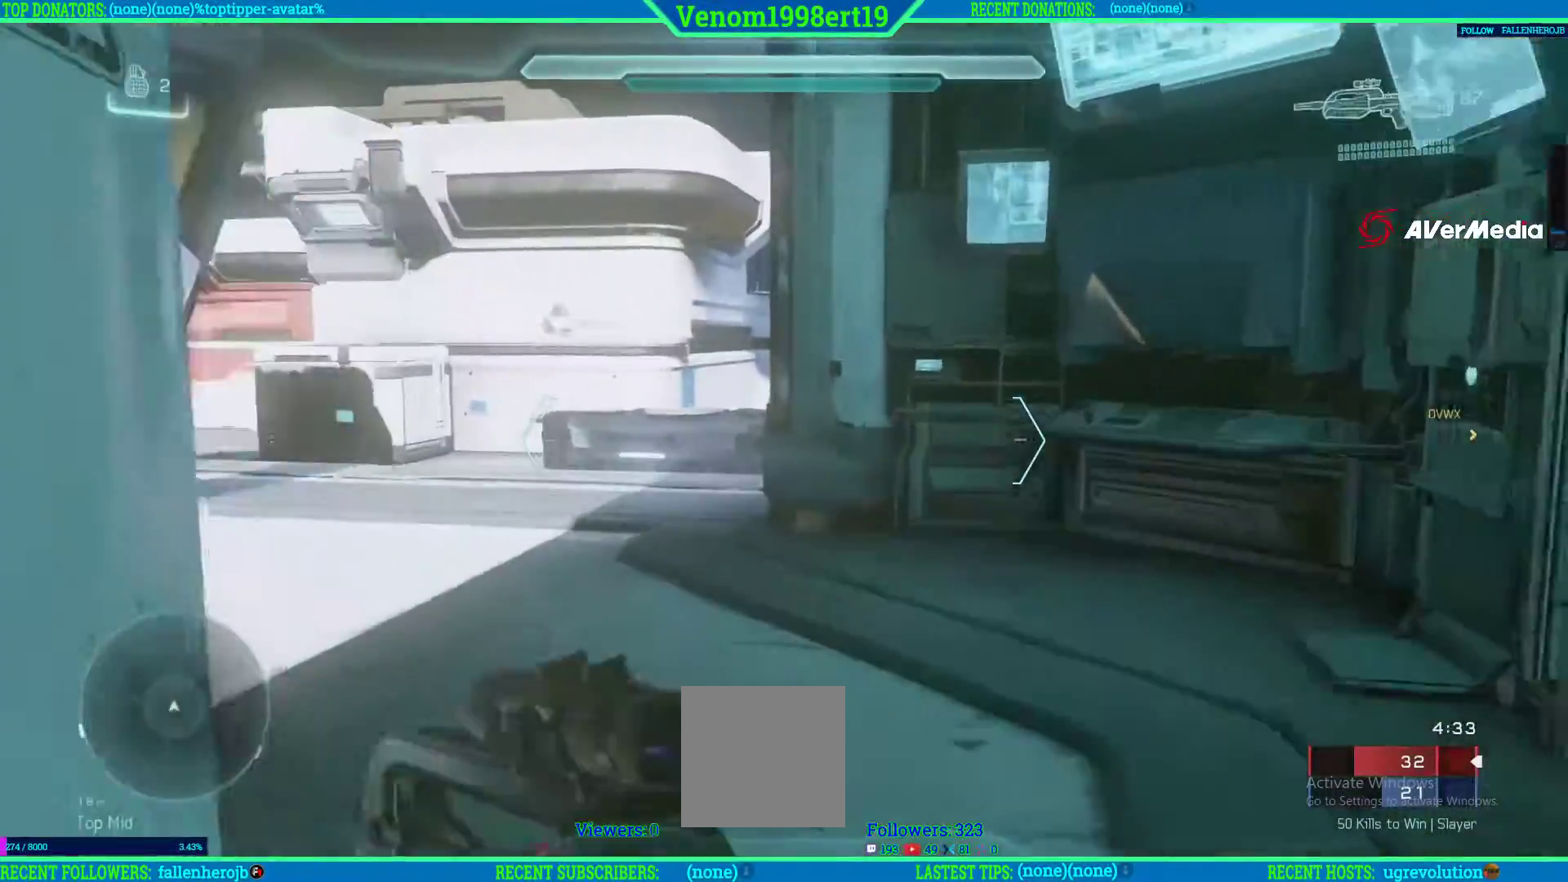
{"buttons": [], "left_stick": "up", "right_stick": "down-right", "events": [[200, "L2", "up"], [417, "right_stick", "down-right"]]}
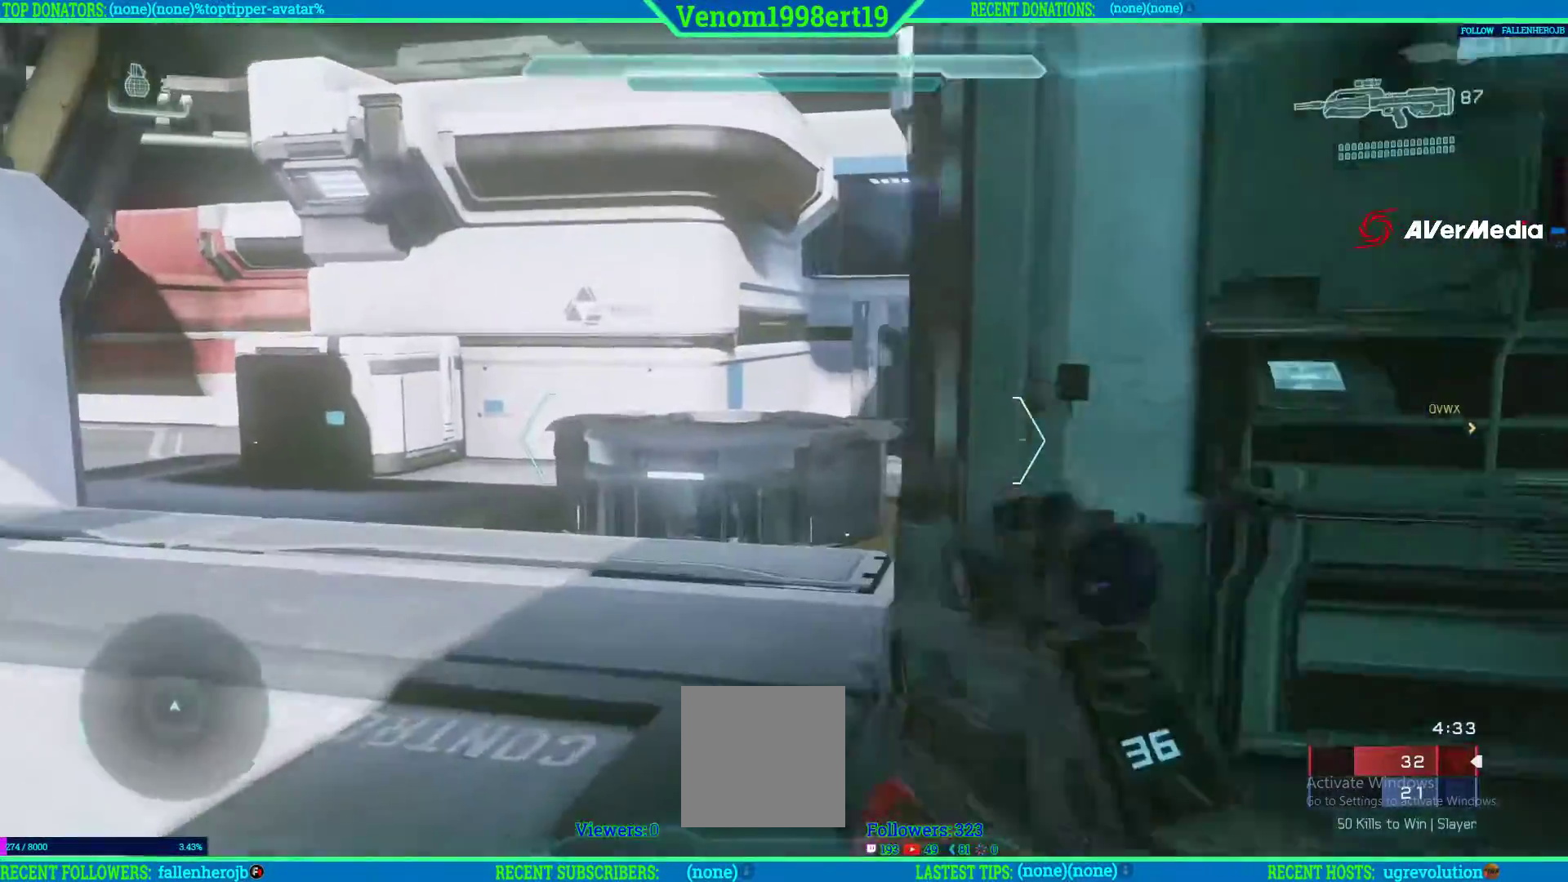
{"buttons": [], "left_stick": "up", "right_stick": "right", "events": [[117, "L2", "down"], [150, "right_stick", "right"], [183, "L2", "up"], [233, "L2", "down"], [350, "L2", "up"]]}
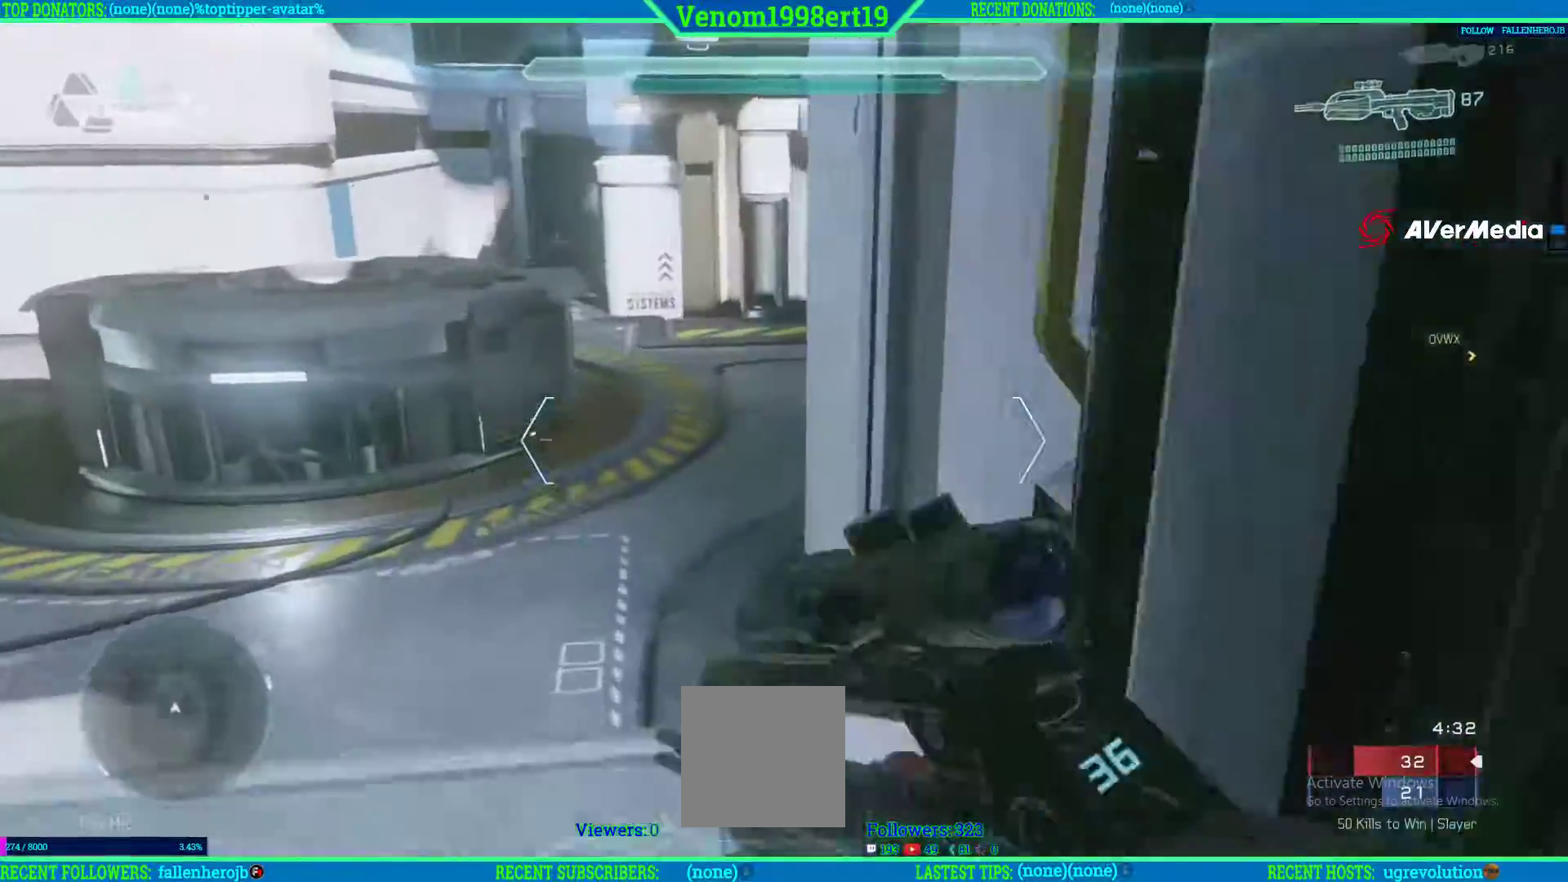
{"buttons": [], "left_stick": "up", "right_stick": "right", "events": [[83, "L2", "down"], [83, "right_stick", "center"], [167, "L2", "up"], [317, "right_stick", "right"], [433, "L2", "down"], [500, "L2", "up"]]}
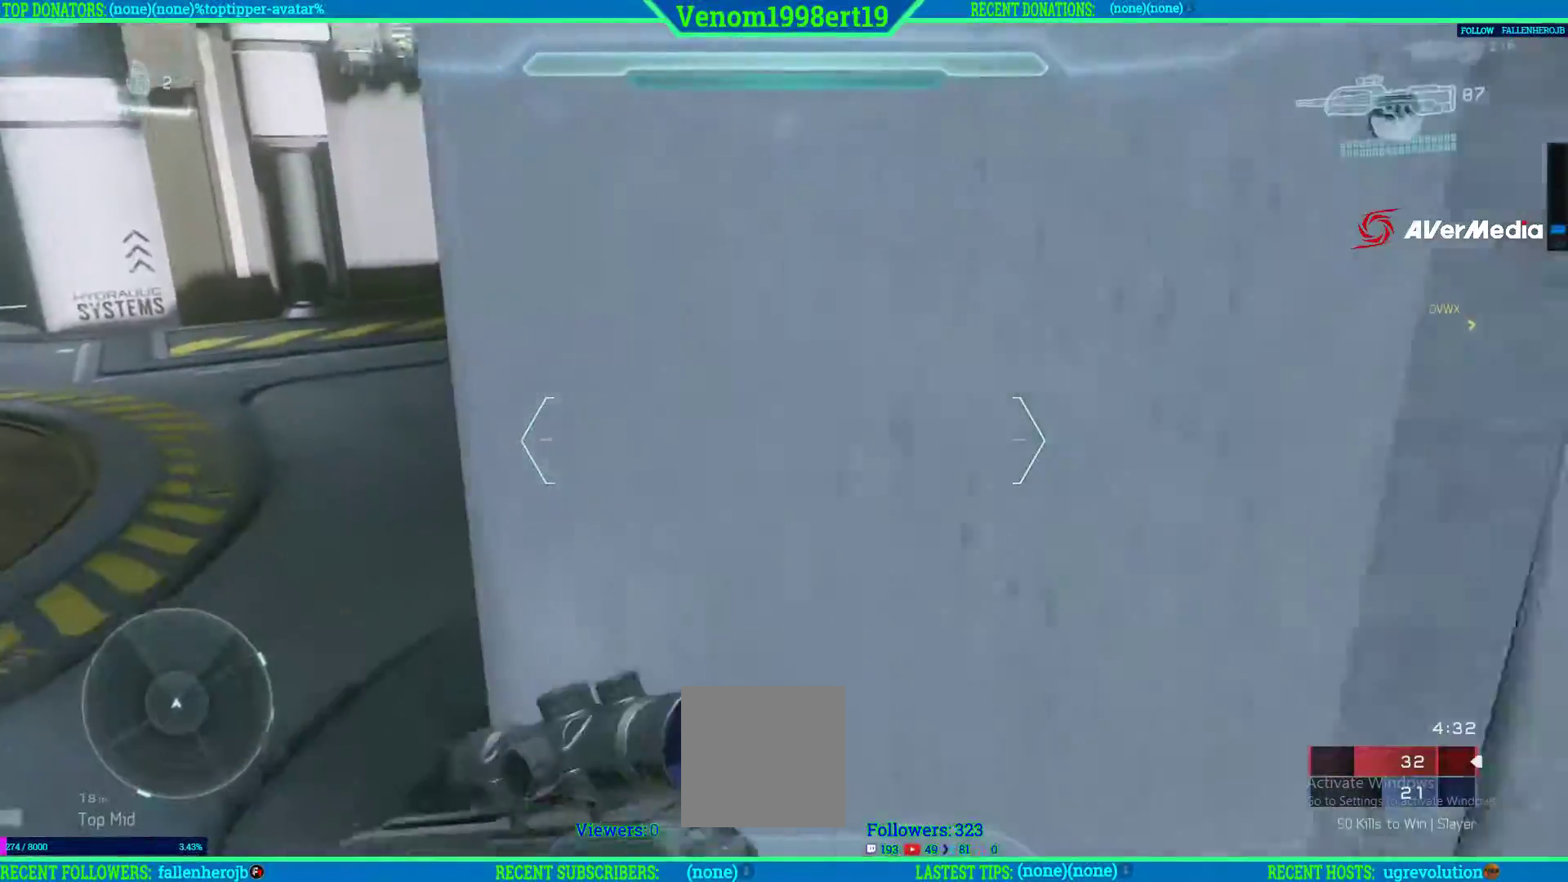
{"buttons": [], "left_stick": "up", "right_stick": "right", "events": []}
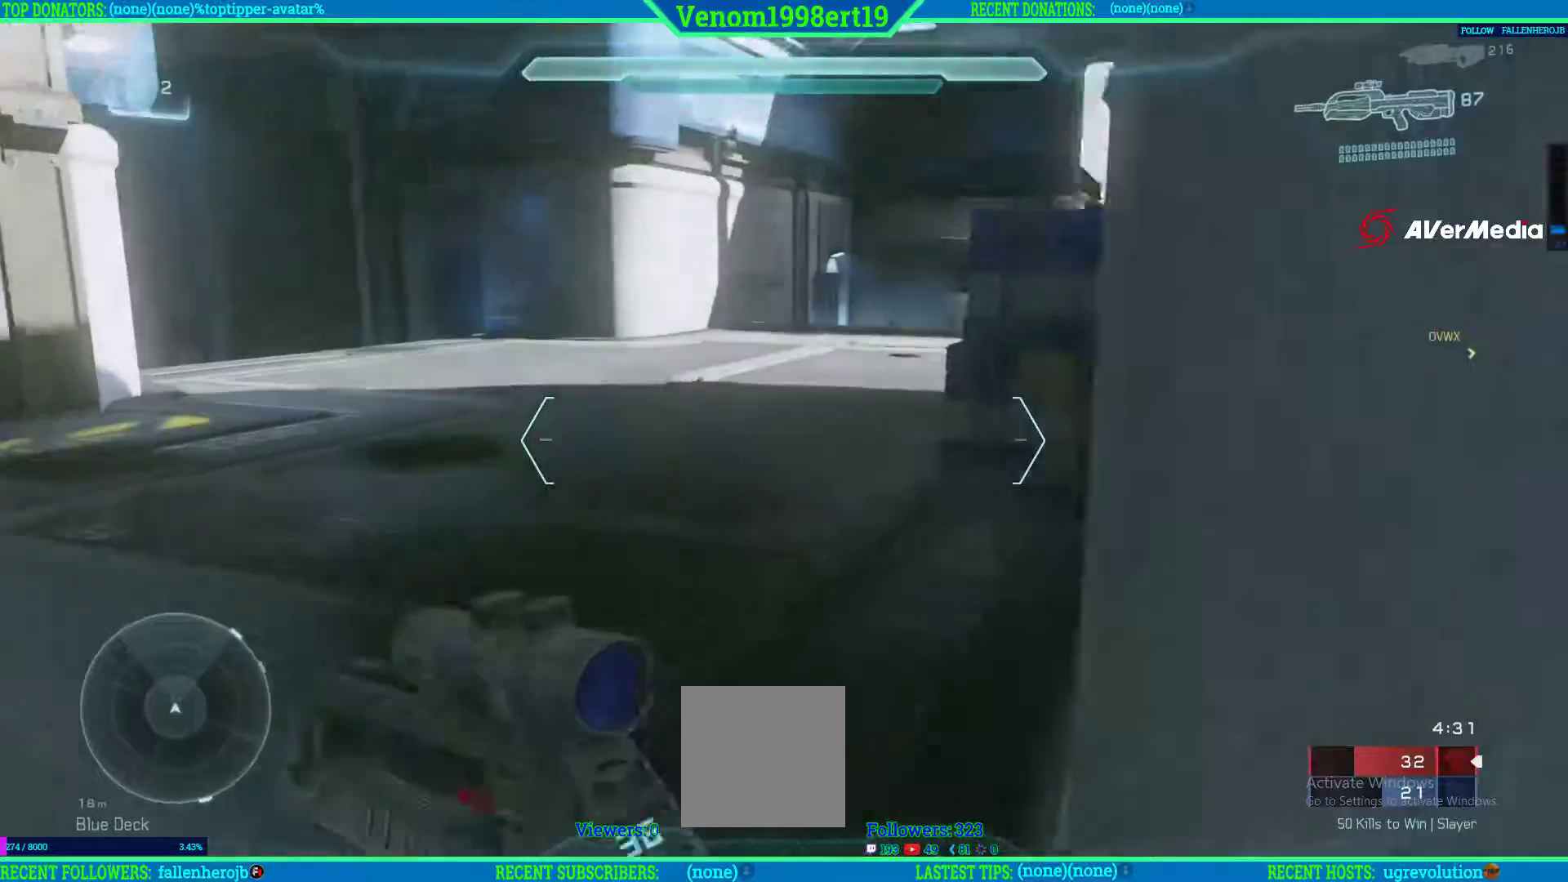
{"buttons": [], "left_stick": "up", "right_stick": "center", "events": [[450, "right_stick", "center"]]}
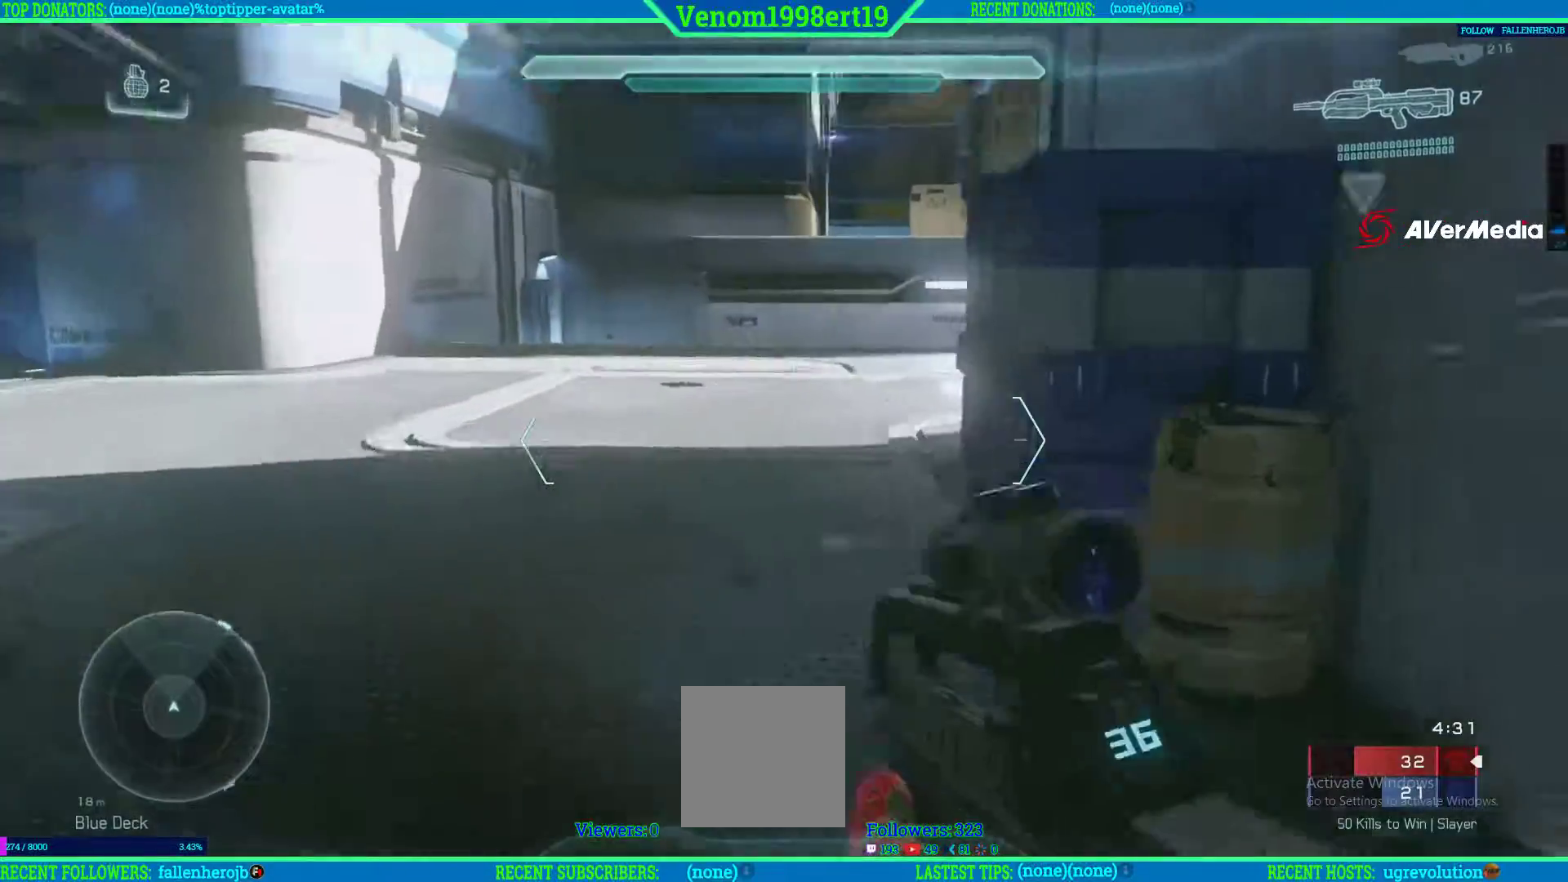
{"buttons": [], "left_stick": "up", "right_stick": "right", "events": [[300, "right_stick", "right"]]}
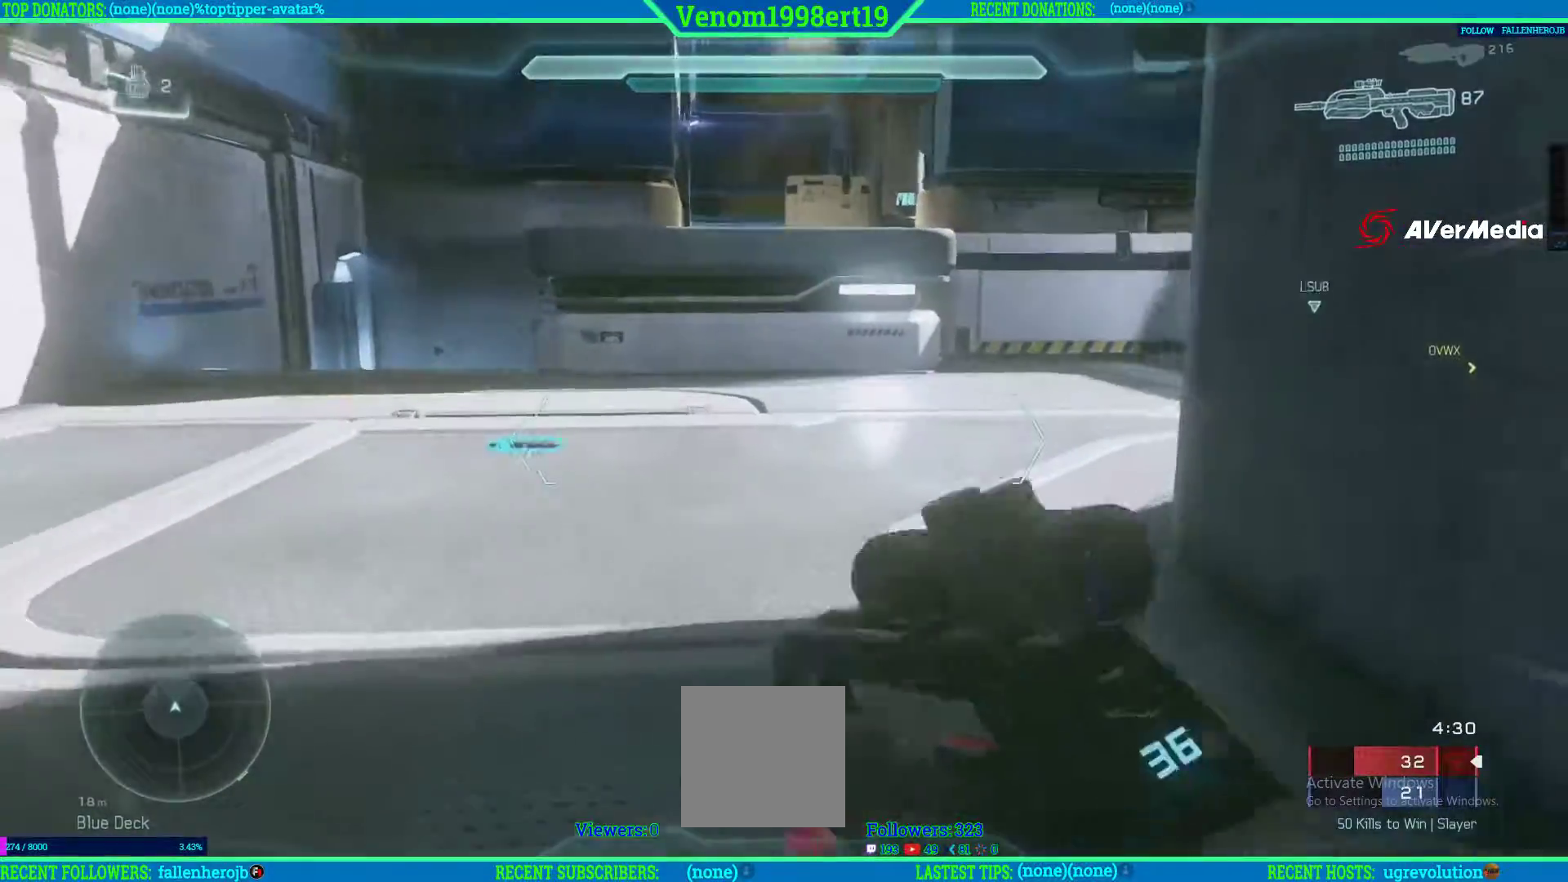
{"buttons": [], "left_stick": "up", "right_stick": "right", "events": [[33, "right_stick", "center"], [250, "right_stick", "right"]]}
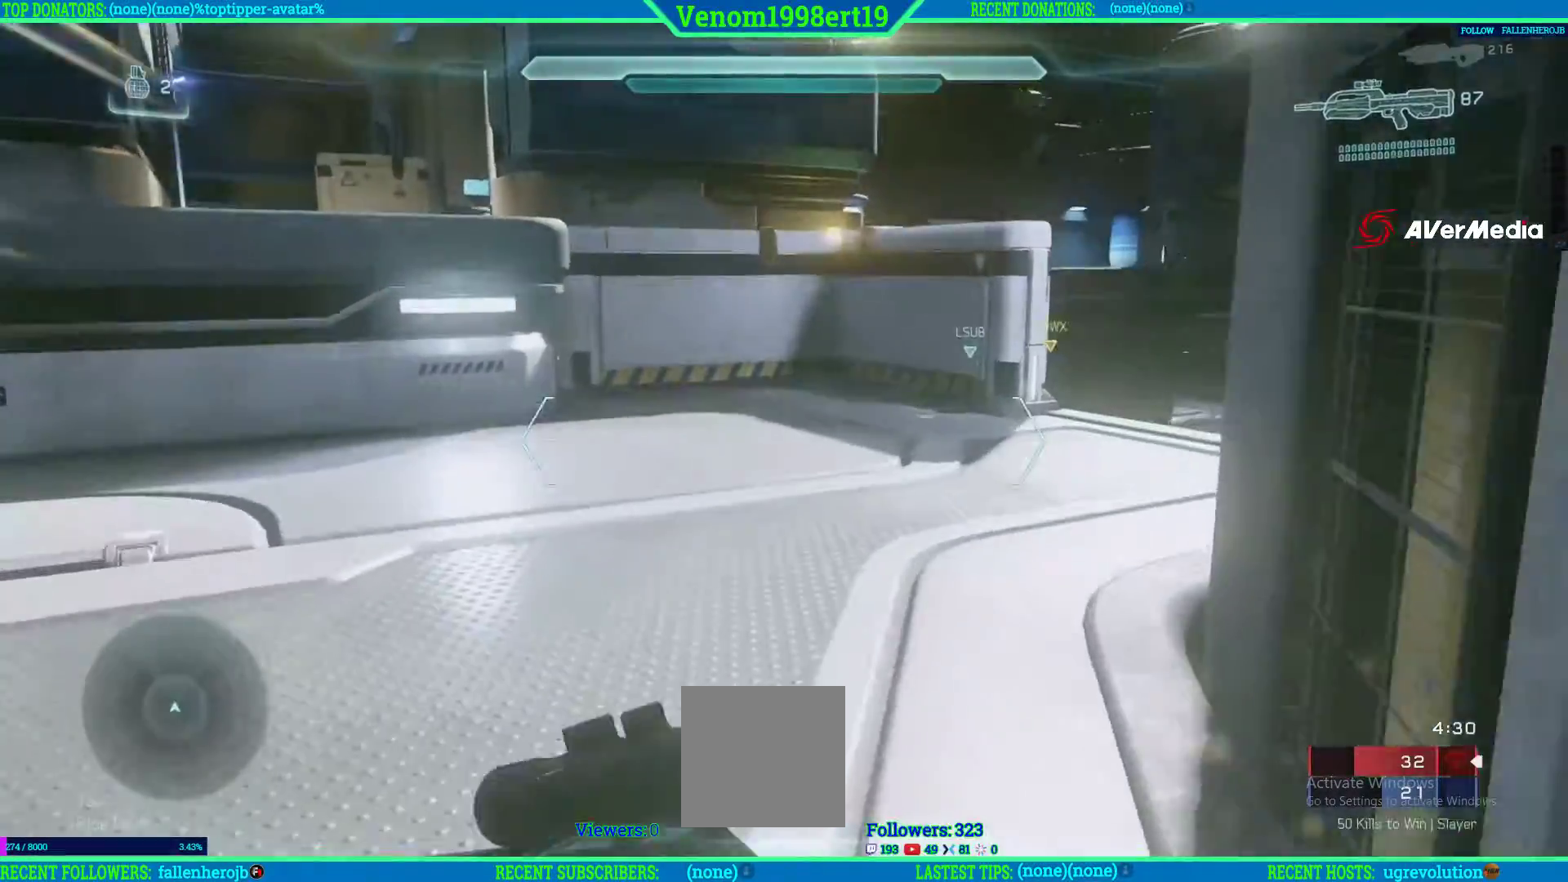
{"buttons": [], "left_stick": "up", "right_stick": "center", "events": [[400, "right_stick", "center"]]}
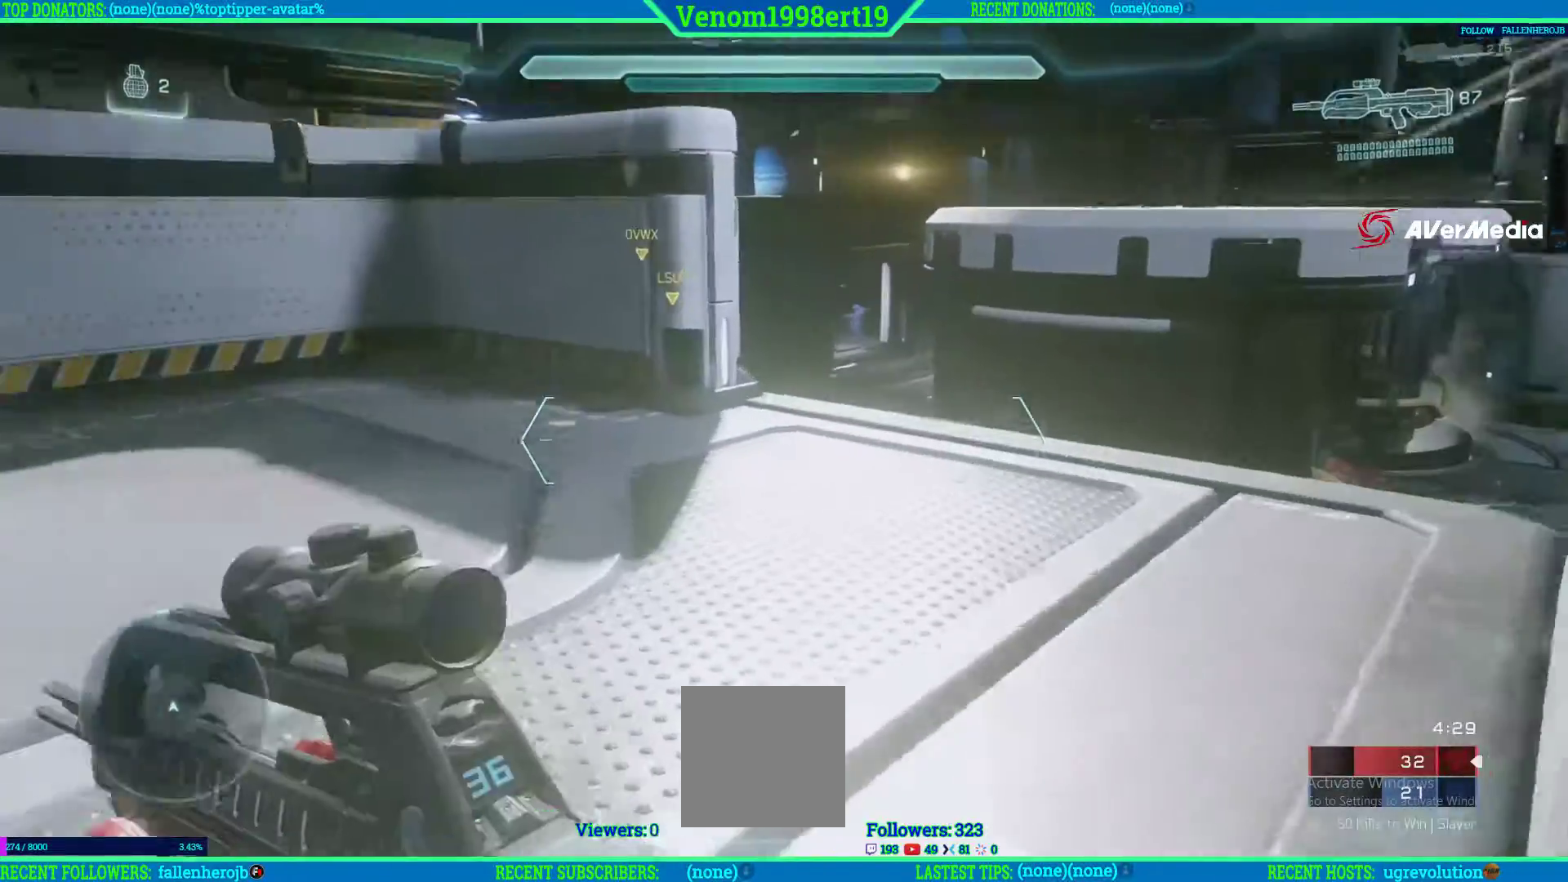
{"buttons": [], "left_stick": "up", "right_stick": "center", "events": []}
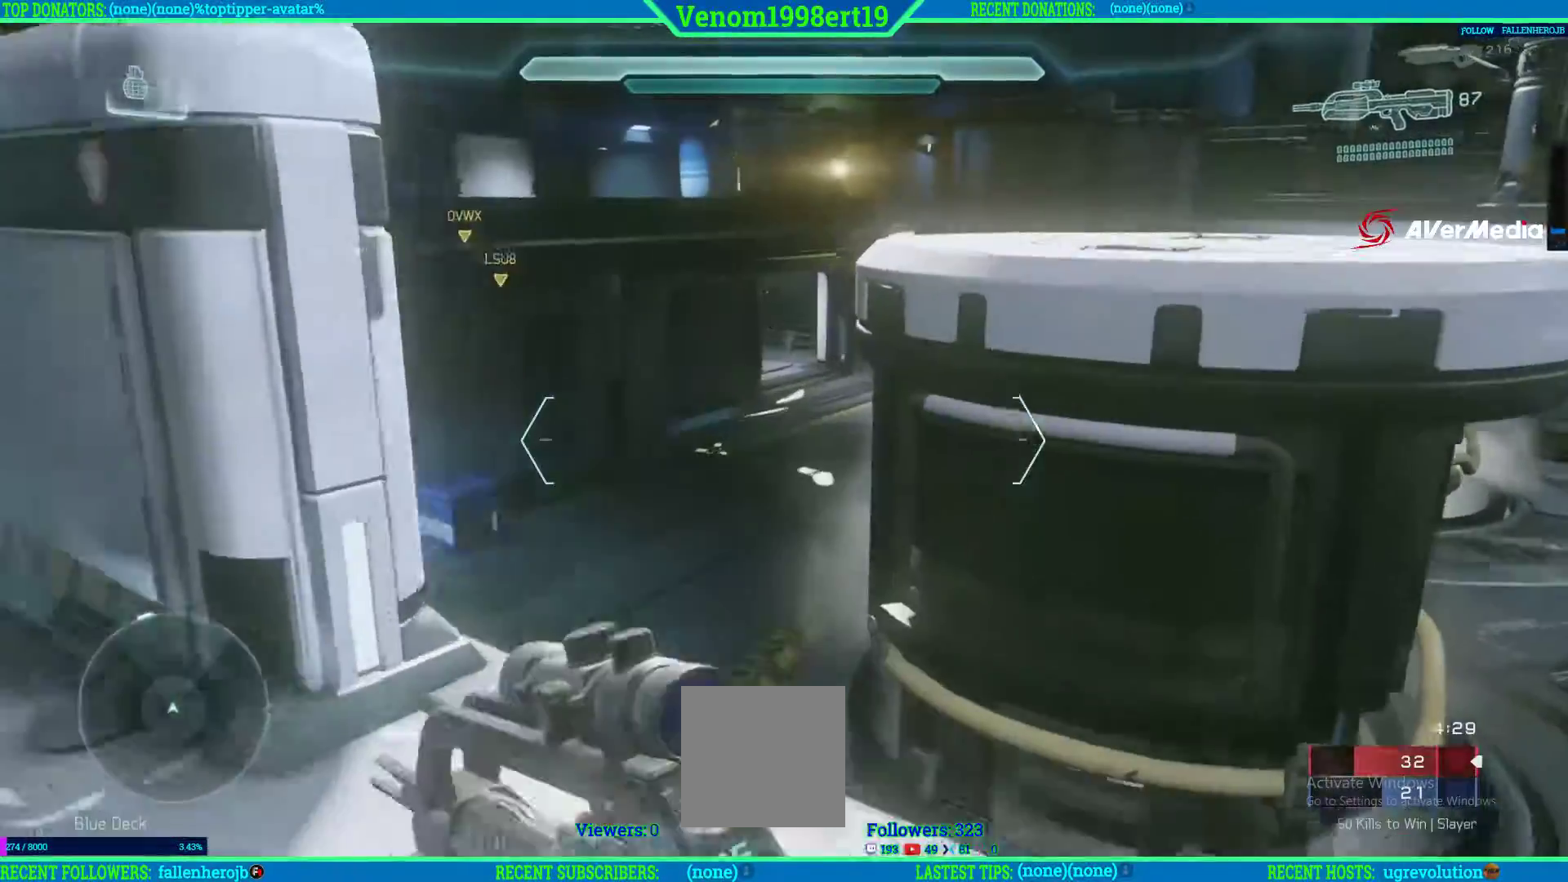
{"buttons": ["SELECT"], "left_stick": "center", "right_stick": "down-right", "events": [[17, "A", "down"], [100, "A", "up"], [317, "left_stick", "center"], [417, "right_stick", "down-right"], [483, "SELECT", "down"]]}
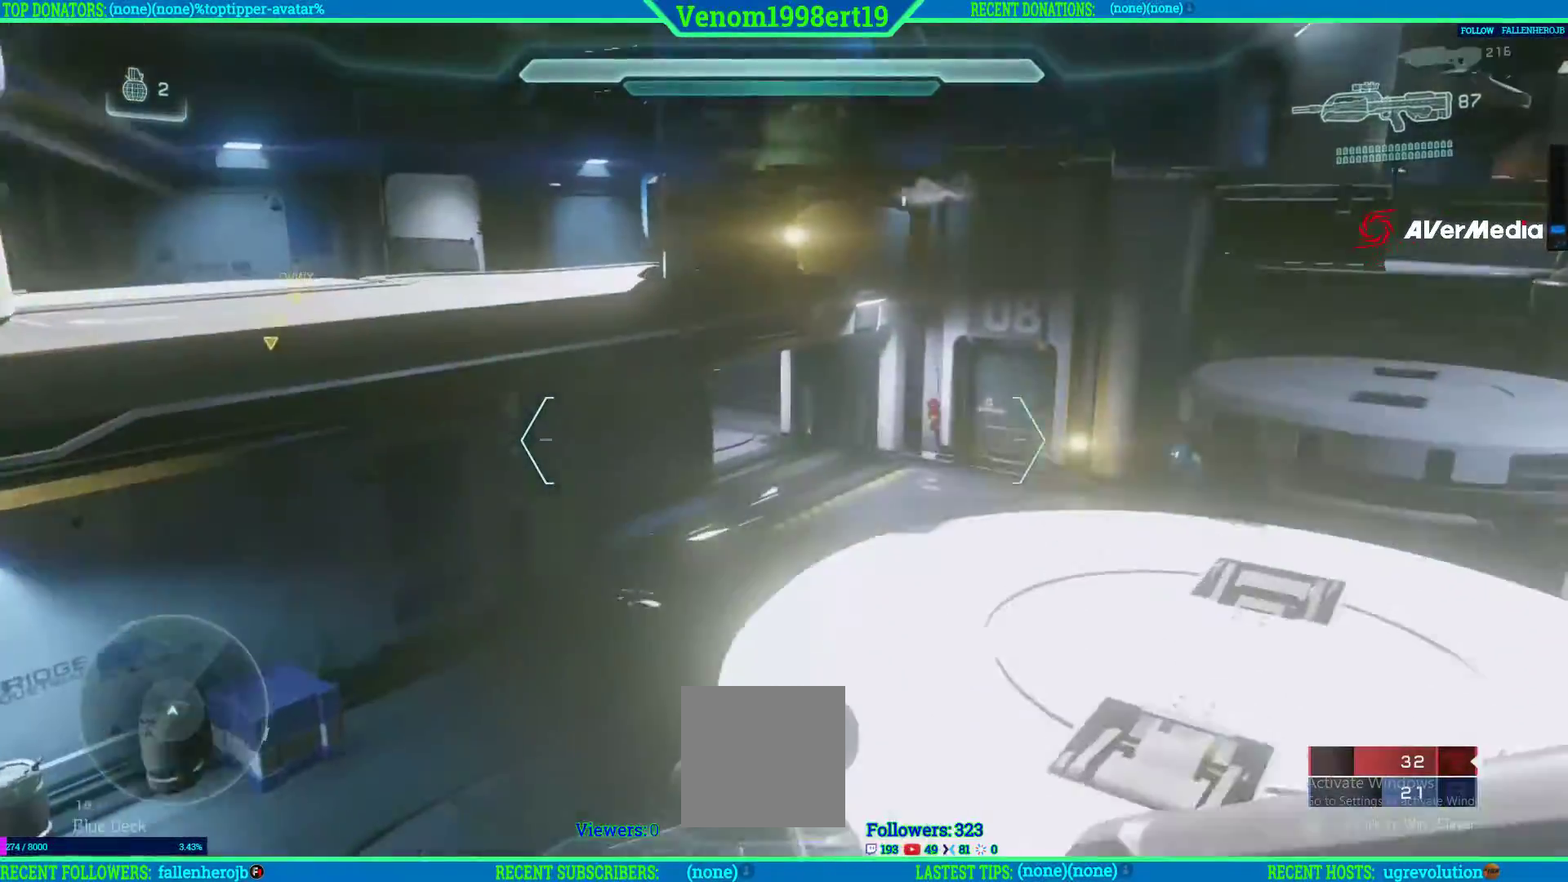
{"buttons": ["SELECT"], "left_stick": "center", "right_stick": "center", "events": [[167, "right_stick", "right"], [367, "right_stick", "center"]]}
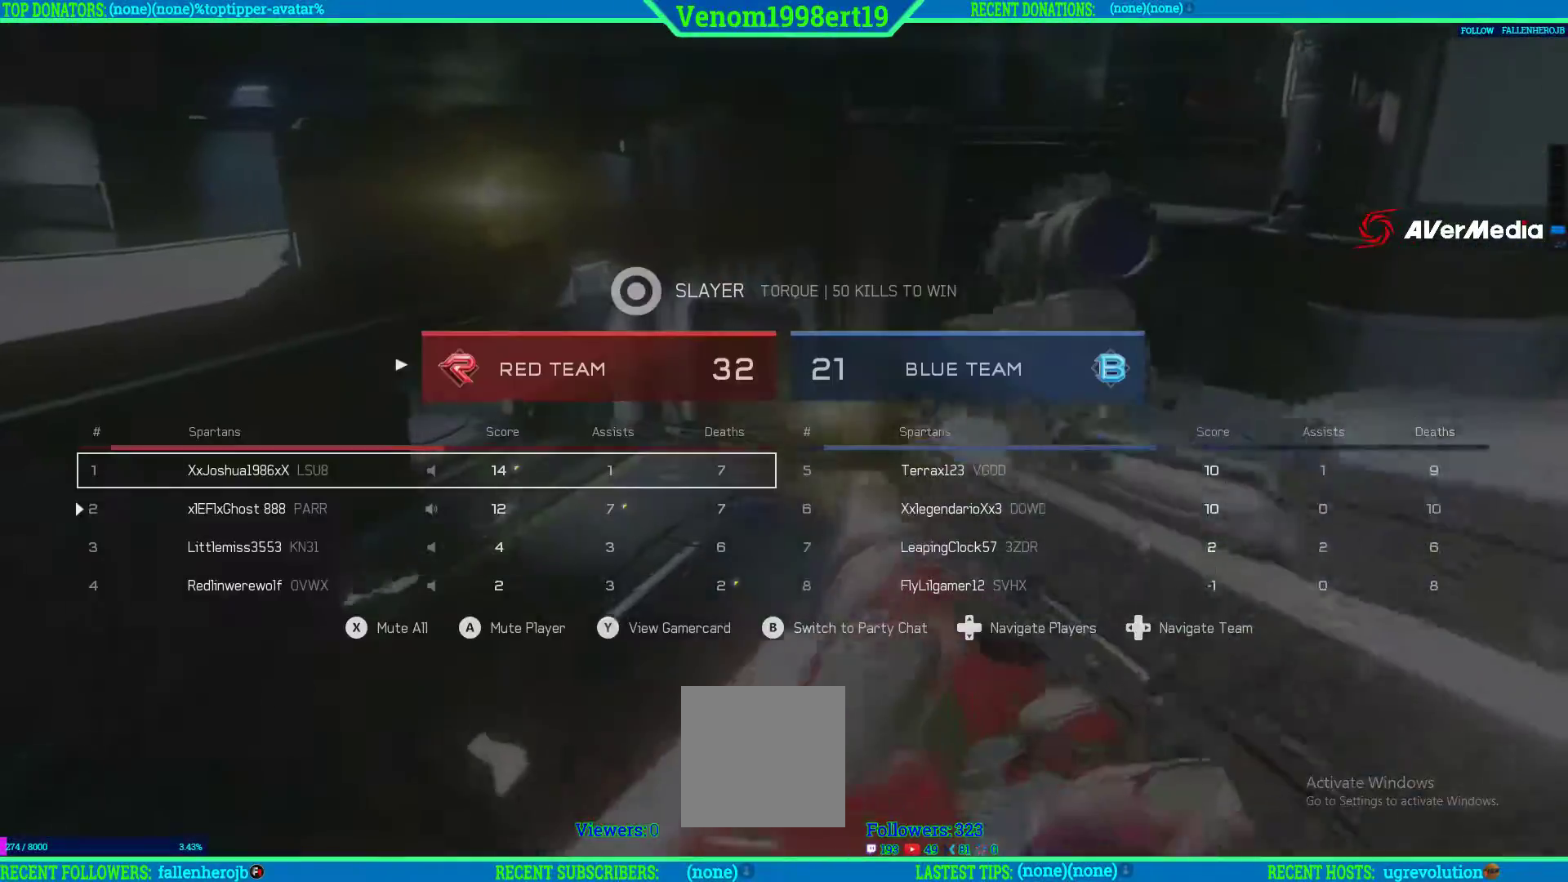
{"buttons": [], "left_stick": "center", "right_stick": "center", "events": [[417, "SELECT", "up"]]}
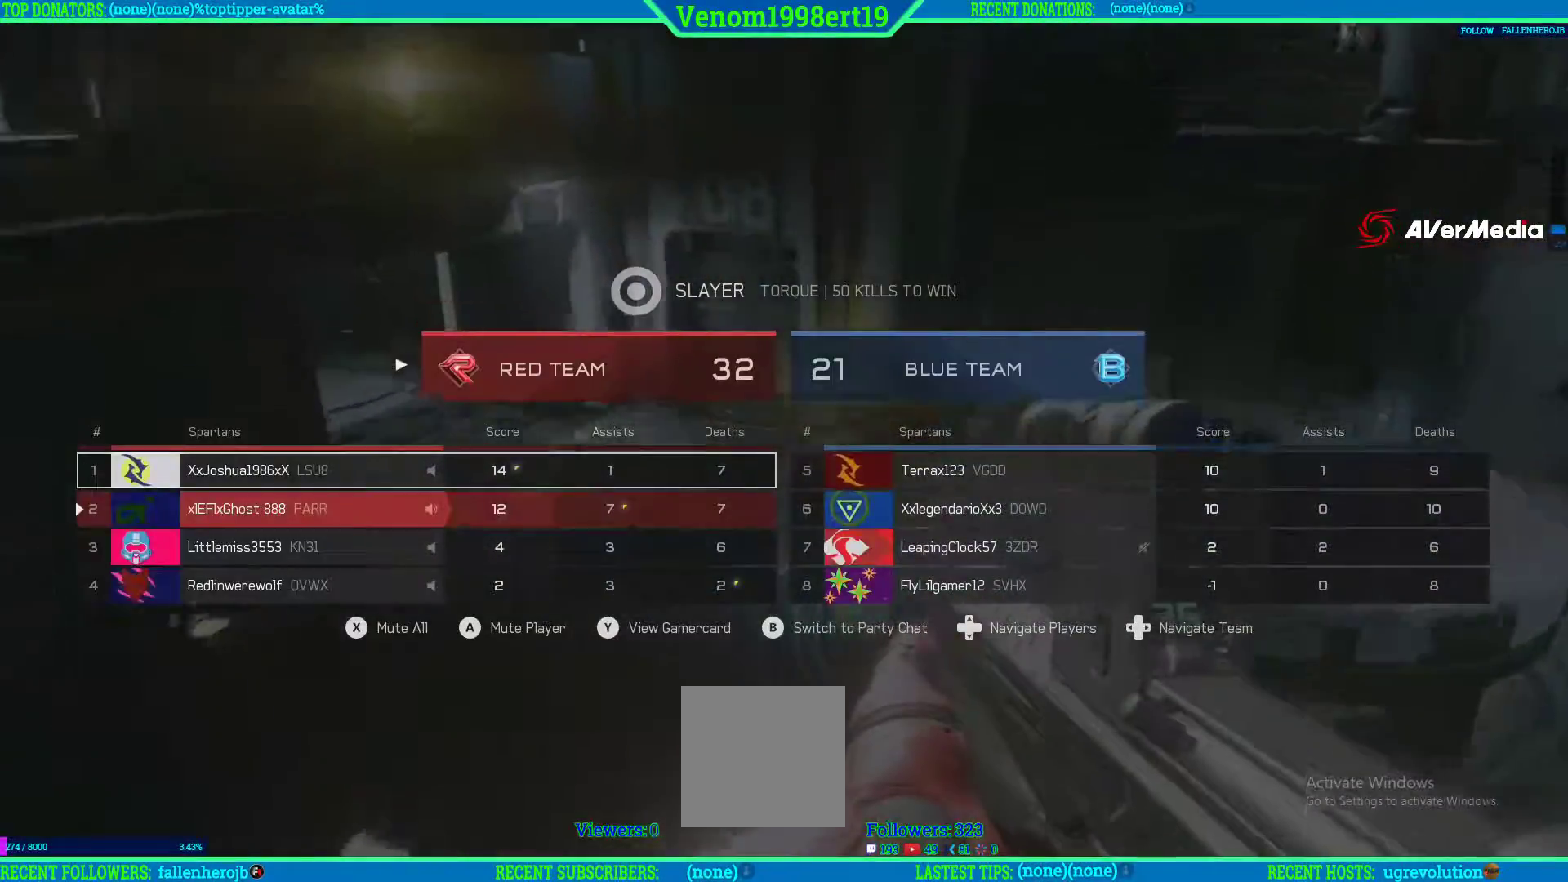
{"buttons": [], "left_stick": "up", "right_stick": "up", "events": [[167, "left_stick", "up"], [450, "right_stick", "up"]]}
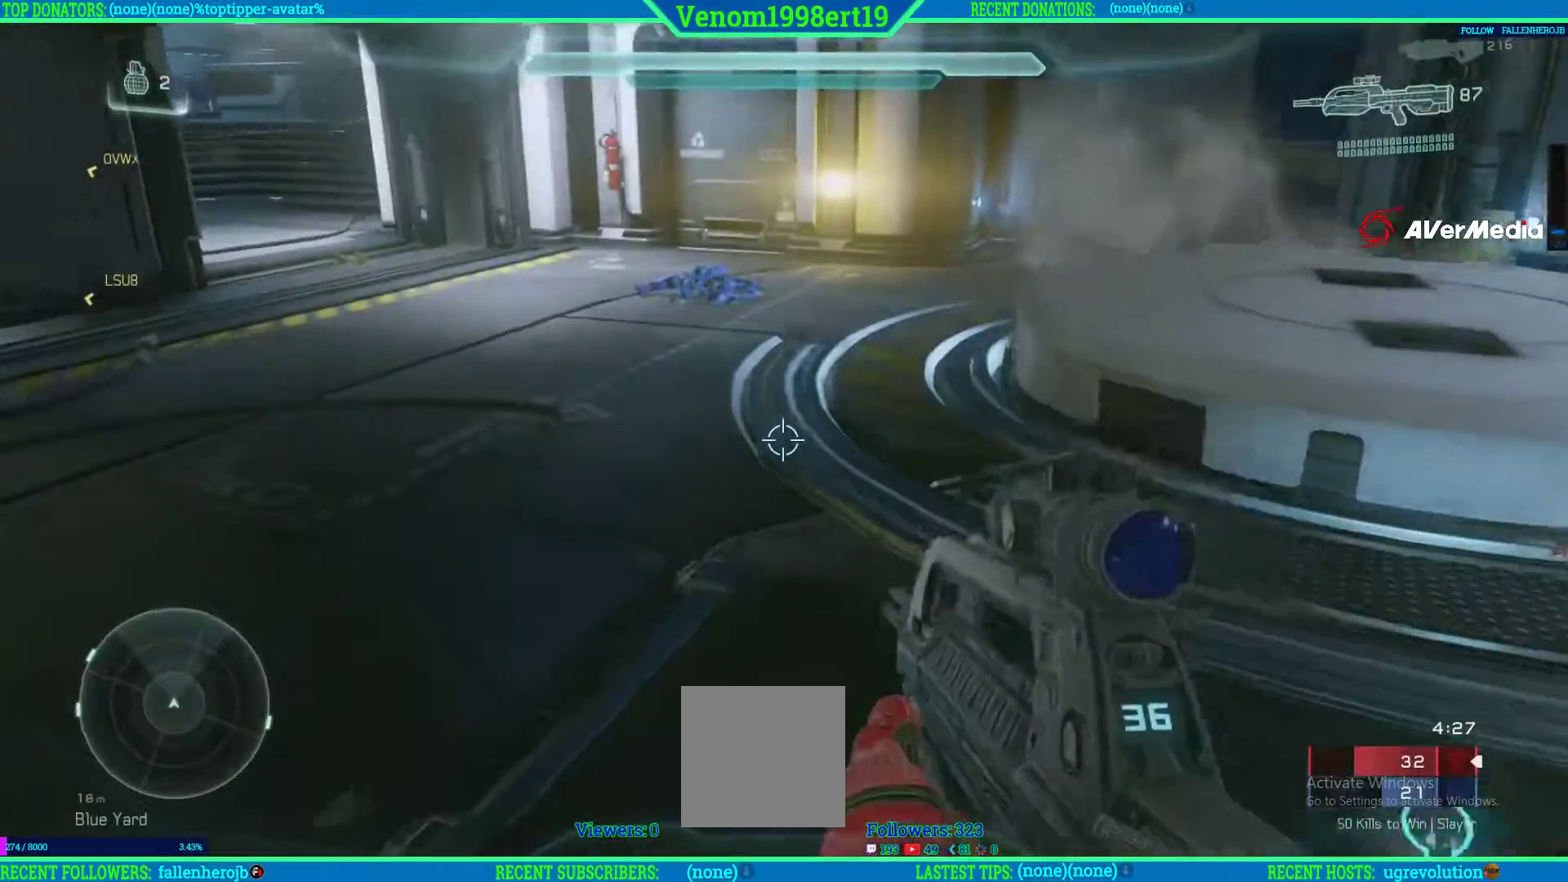
{"buttons": [], "left_stick": "up", "right_stick": "left", "events": [[100, "L3", "down"], [167, "right_stick", "center"], [317, "L3", "up"], [433, "right_stick", "left"]]}
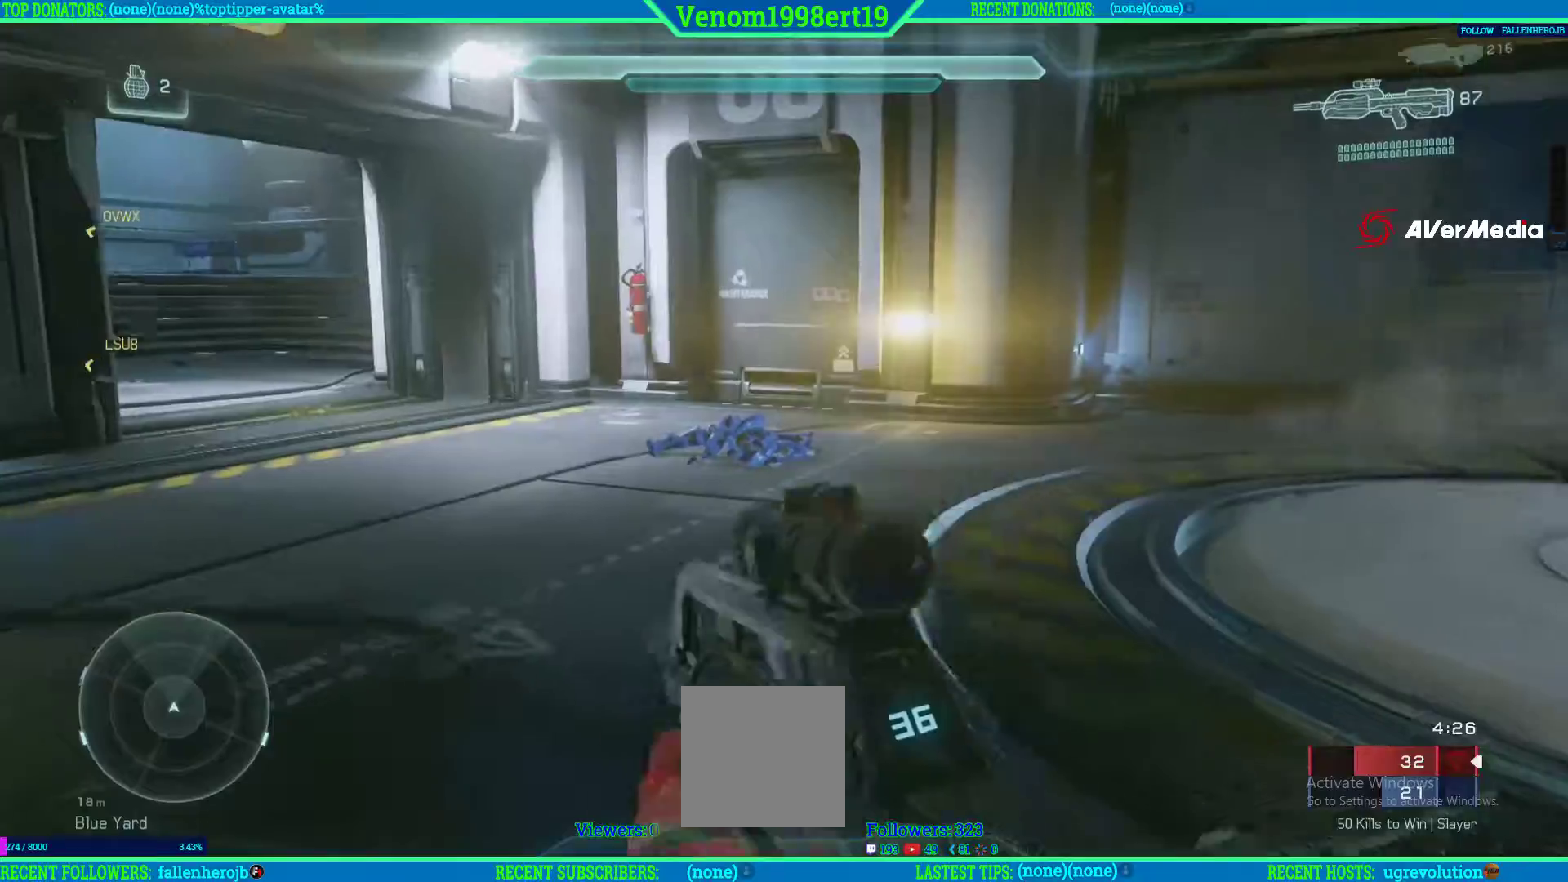
{"buttons": [], "left_stick": "up", "right_stick": "center", "events": [[317, "right_stick", "center"]]}
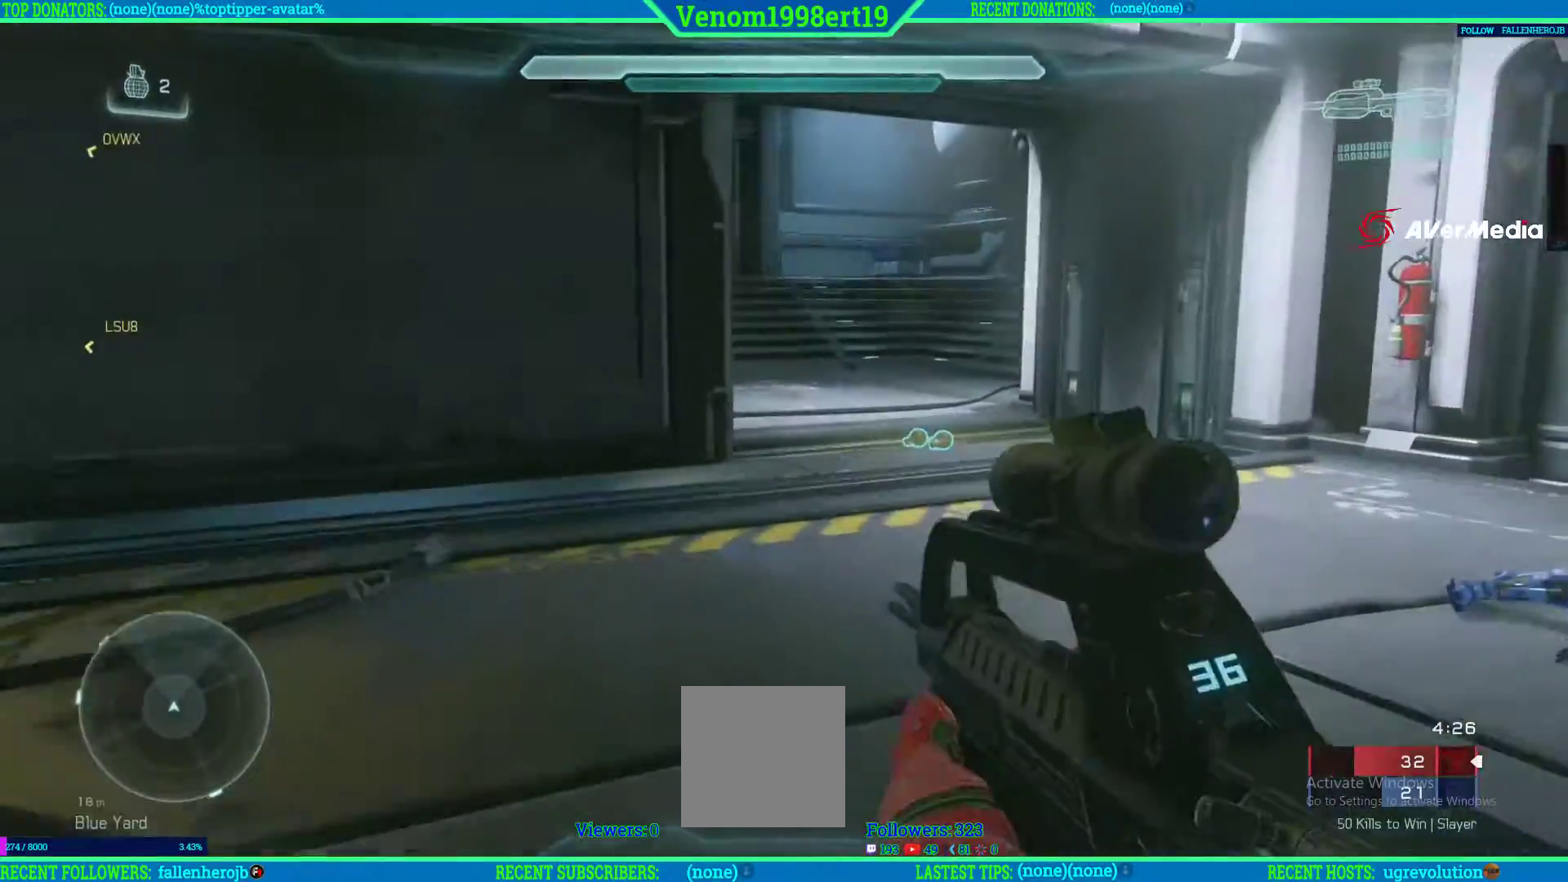
{"buttons": [], "left_stick": "up", "right_stick": "up-left", "events": [[233, "right_stick", "left"], [283, "right_stick", "up-left"], [350, "L2", "down"], [417, "L2", "up"]]}
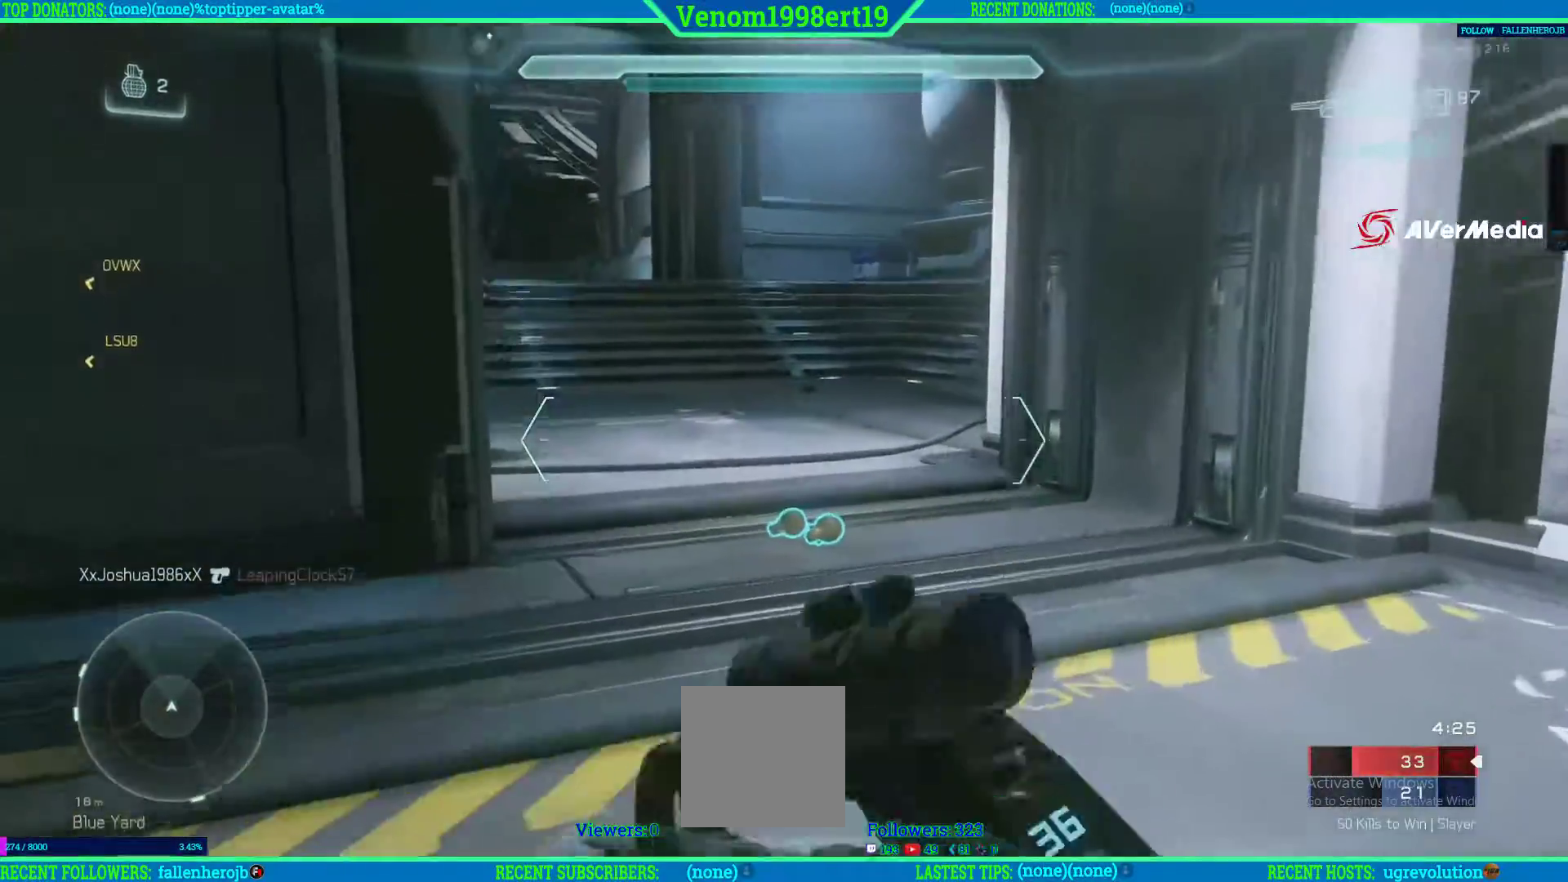
{"buttons": [], "left_stick": "up-right", "right_stick": "left", "events": [[233, "right_stick", "left"], [350, "left_stick", "up-right"]]}
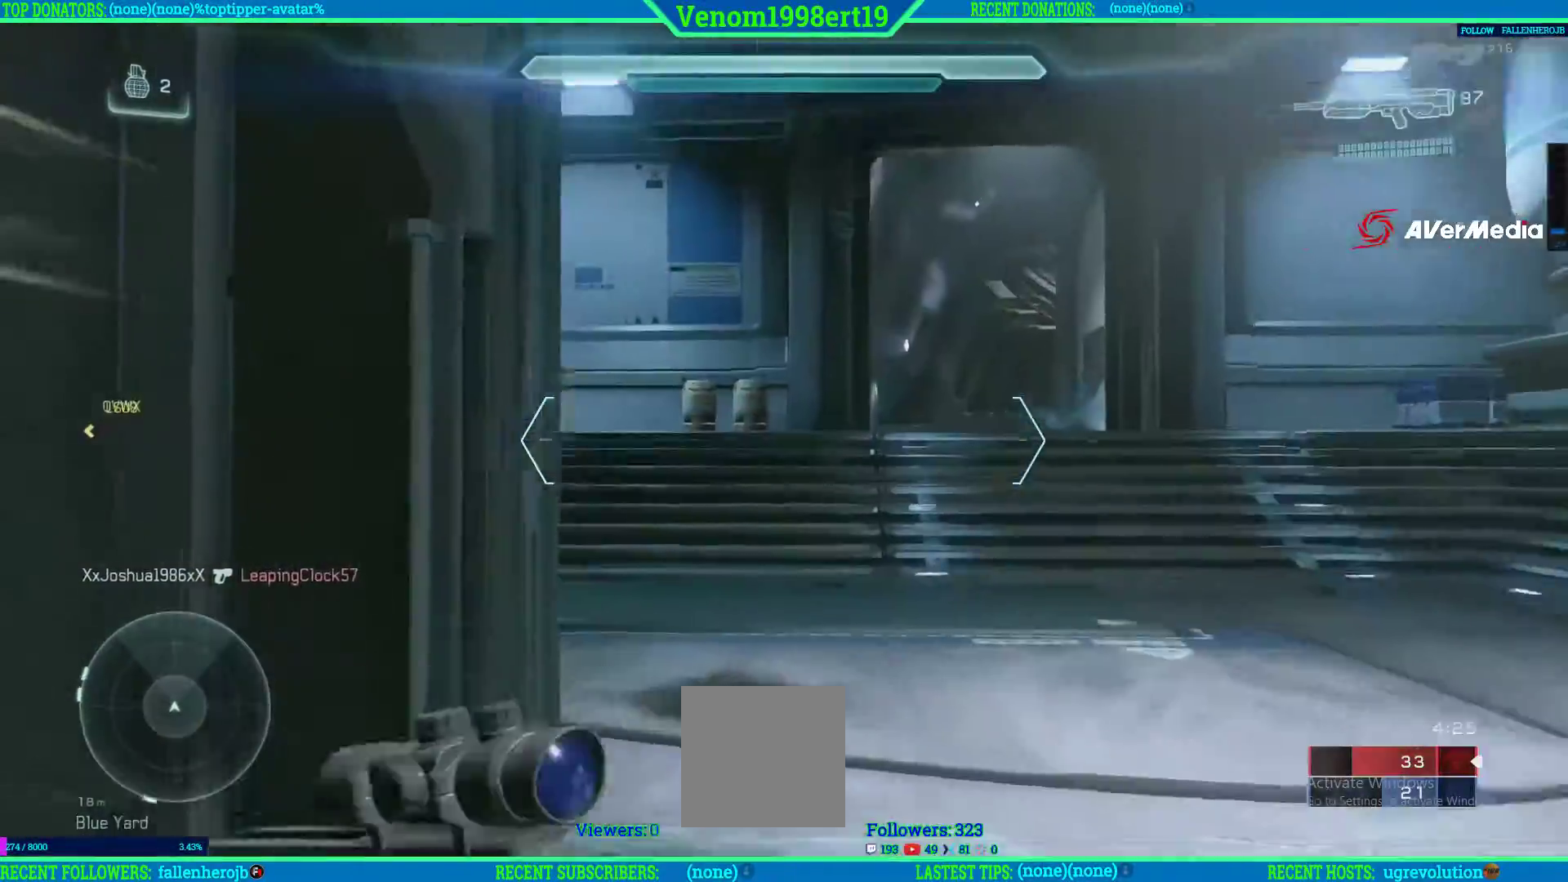
{"buttons": [], "left_stick": "down-right", "right_stick": "right", "events": [[183, "L2", "down"], [217, "right_stick", "center"], [283, "right_stick", "right"], [317, "L2", "up"], [367, "left_stick", "down-right"]]}
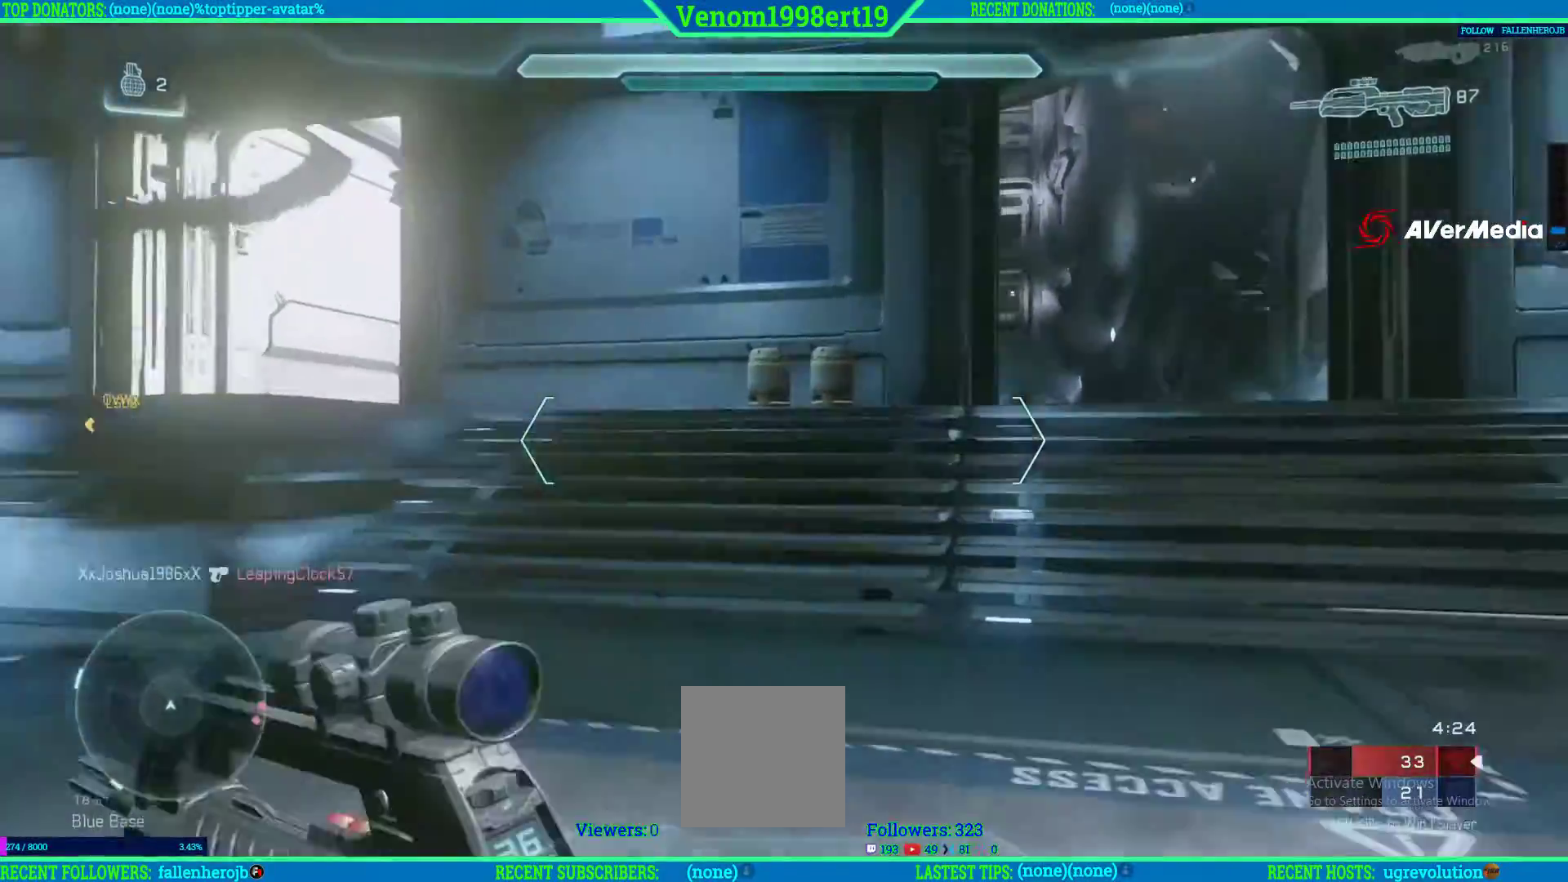
{"buttons": [], "left_stick": "up", "right_stick": "center", "events": [[100, "left_stick", "down"], [283, "left_stick", "center"], [283, "right_stick", "center"], [367, "left_stick", "up"]]}
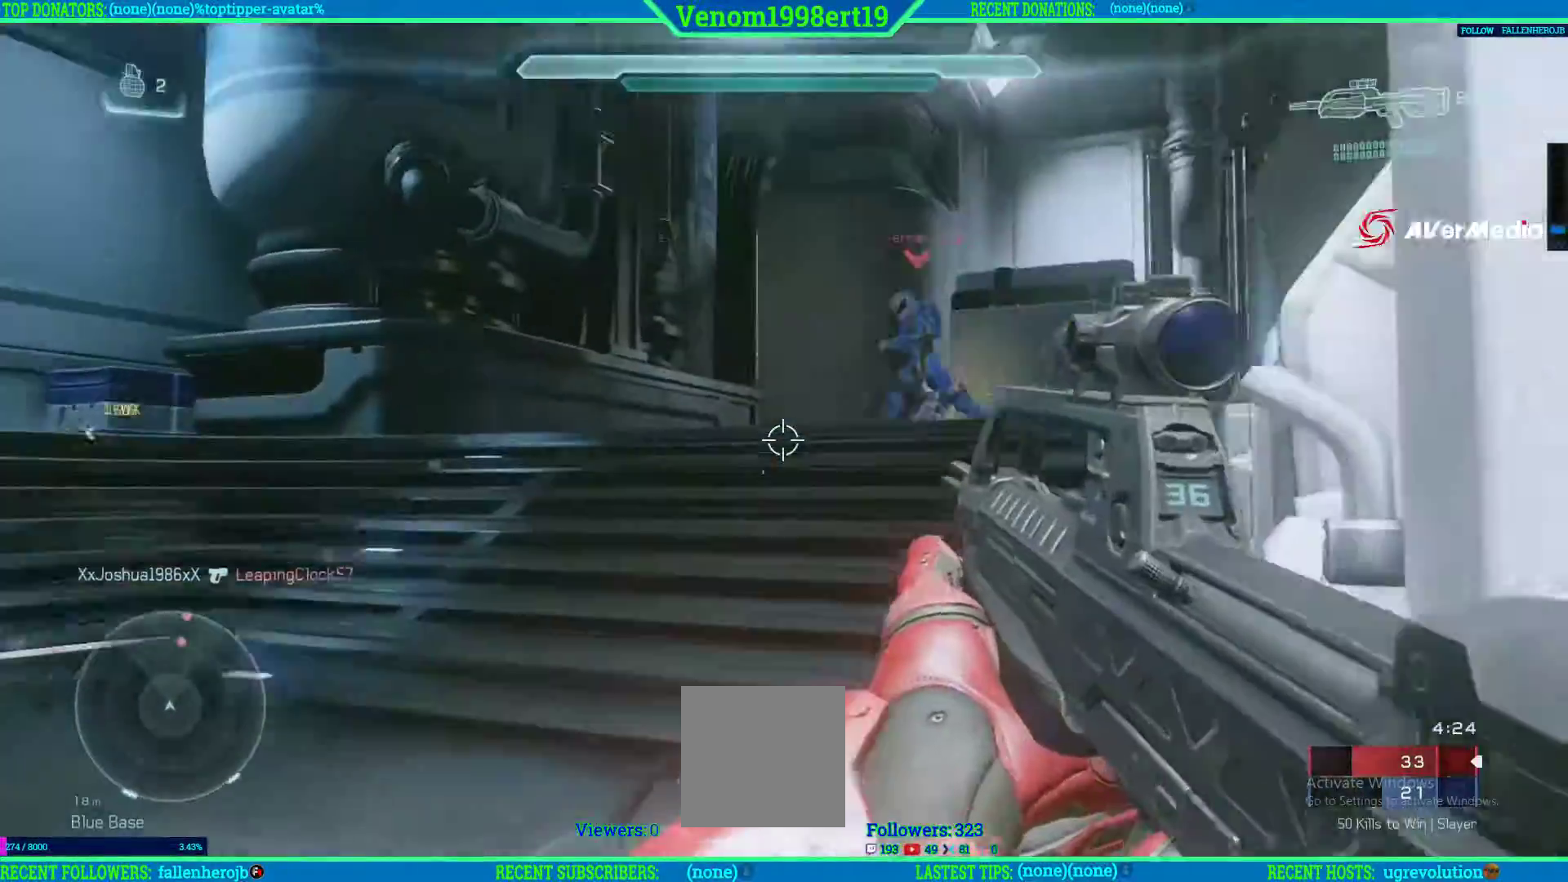
{"buttons": ["R2"], "left_stick": "up-left", "right_stick": "up-right", "events": [[17, "left_stick", "up-left"], [17, "right_stick", "right"], [200, "right_stick", "up-left"], [217, "R2", "down"], [283, "right_stick", "left"], [400, "R2", "up"], [483, "R2", "down"], [500, "right_stick", "up-right"]]}
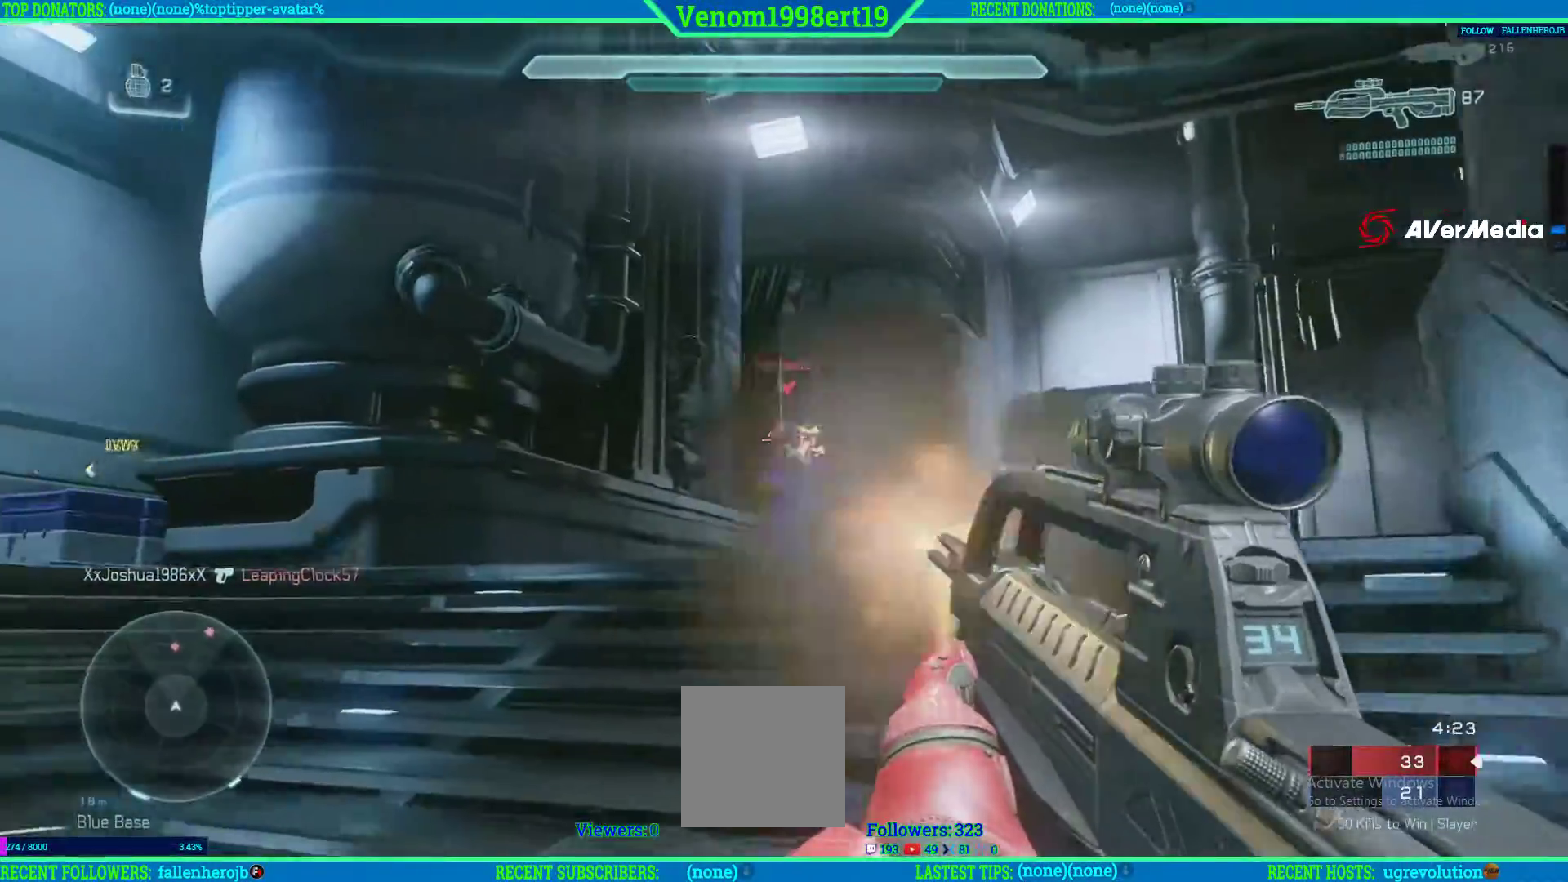
{"buttons": [], "left_stick": "left", "right_stick": "center", "events": [[100, "right_stick", "right"], [133, "R2", "up"], [150, "left_stick", "up"], [350, "R2", "down"], [433, "left_stick", "left"], [450, "right_stick", "center"], [500, "R2", "up"]]}
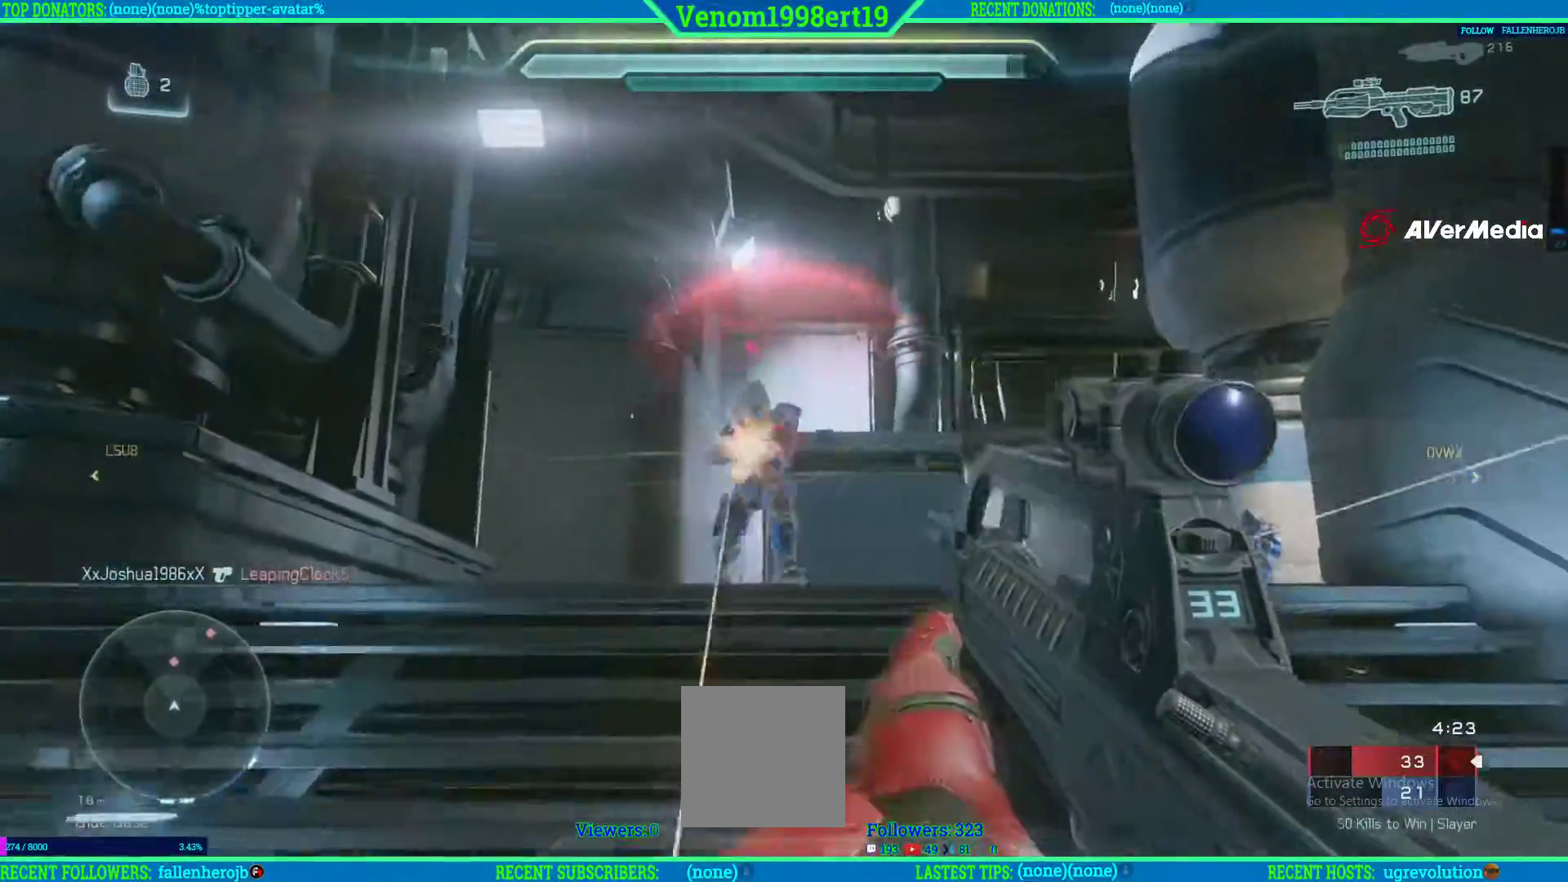
{"buttons": ["R2"], "left_stick": "down-left", "right_stick": "down-left"}
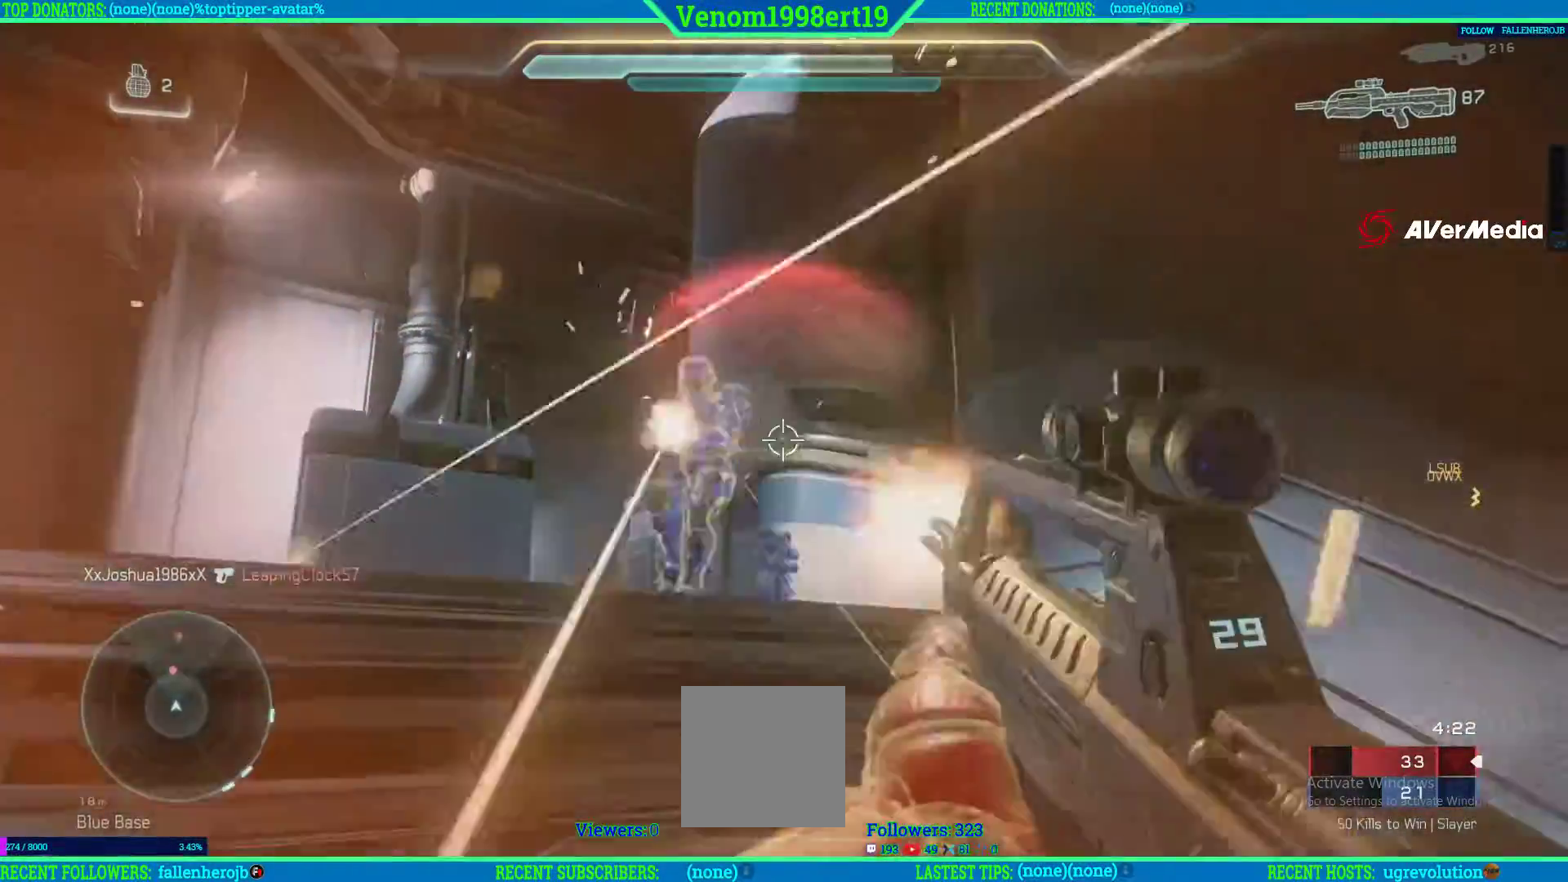
{"buttons": ["R2"], "left_stick": "left", "right_stick": "center", "events": [[50, "right_stick", "right"], [233, "left_stick", "left"], [350, "right_stick", "left"], [367, "R2", "up"], [417, "R2", "down"], [483, "right_stick", "center"]]}
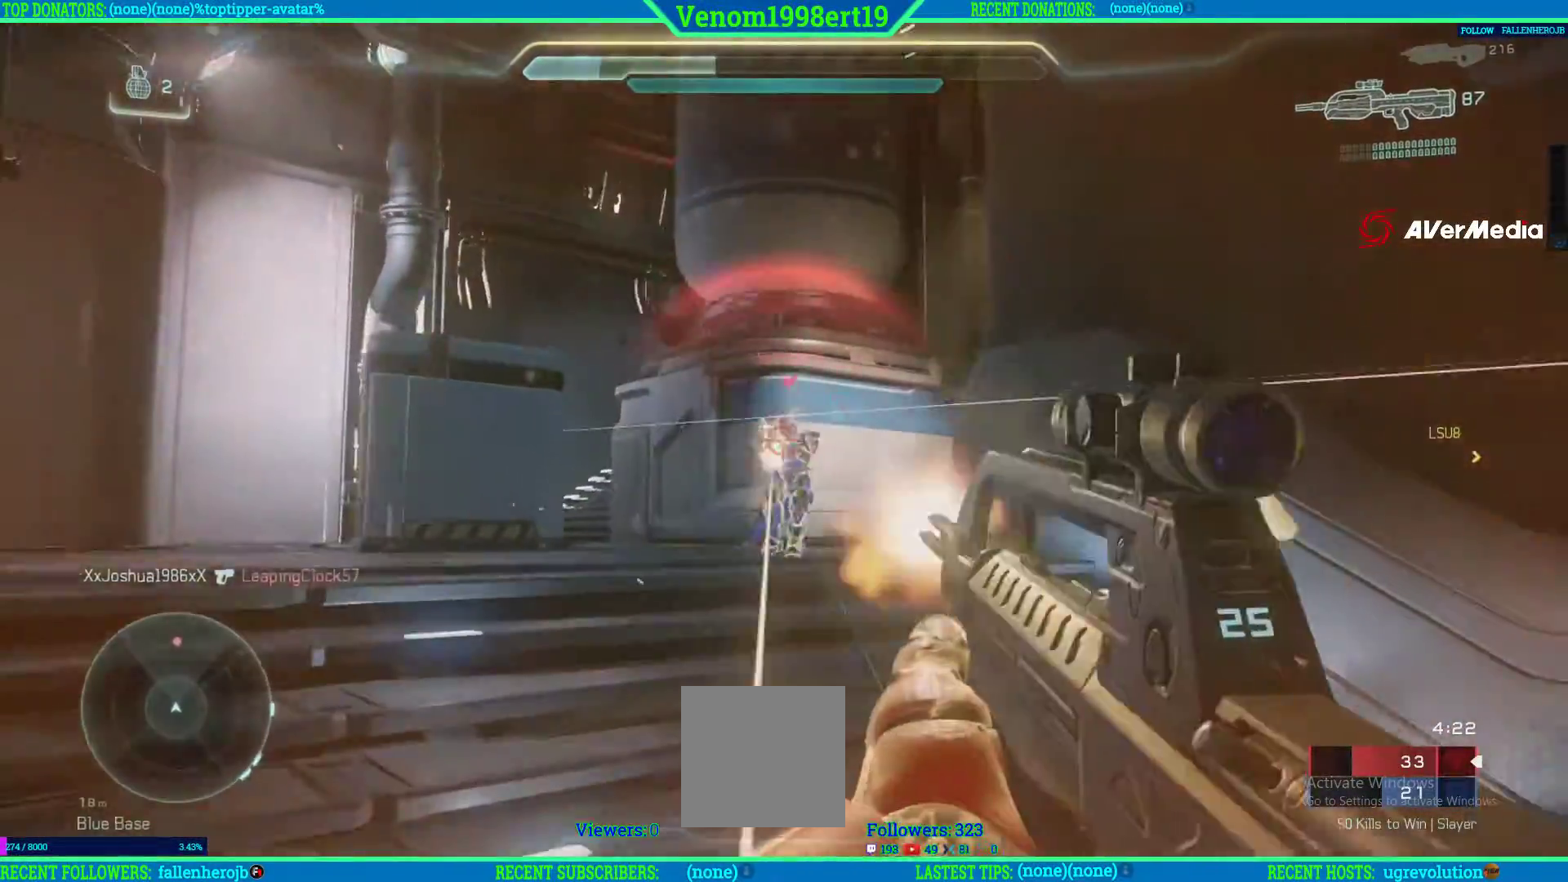
{"buttons": [], "left_stick": "down-left", "right_stick": "center", "events": [[17, "right_stick", "right"], [83, "R2", "up"], [133, "R2", "down"], [233, "left_stick", "down-left"], [283, "R2", "up"], [333, "R2", "down"], [333, "right_stick", "center"], [467, "R2", "up"]]}
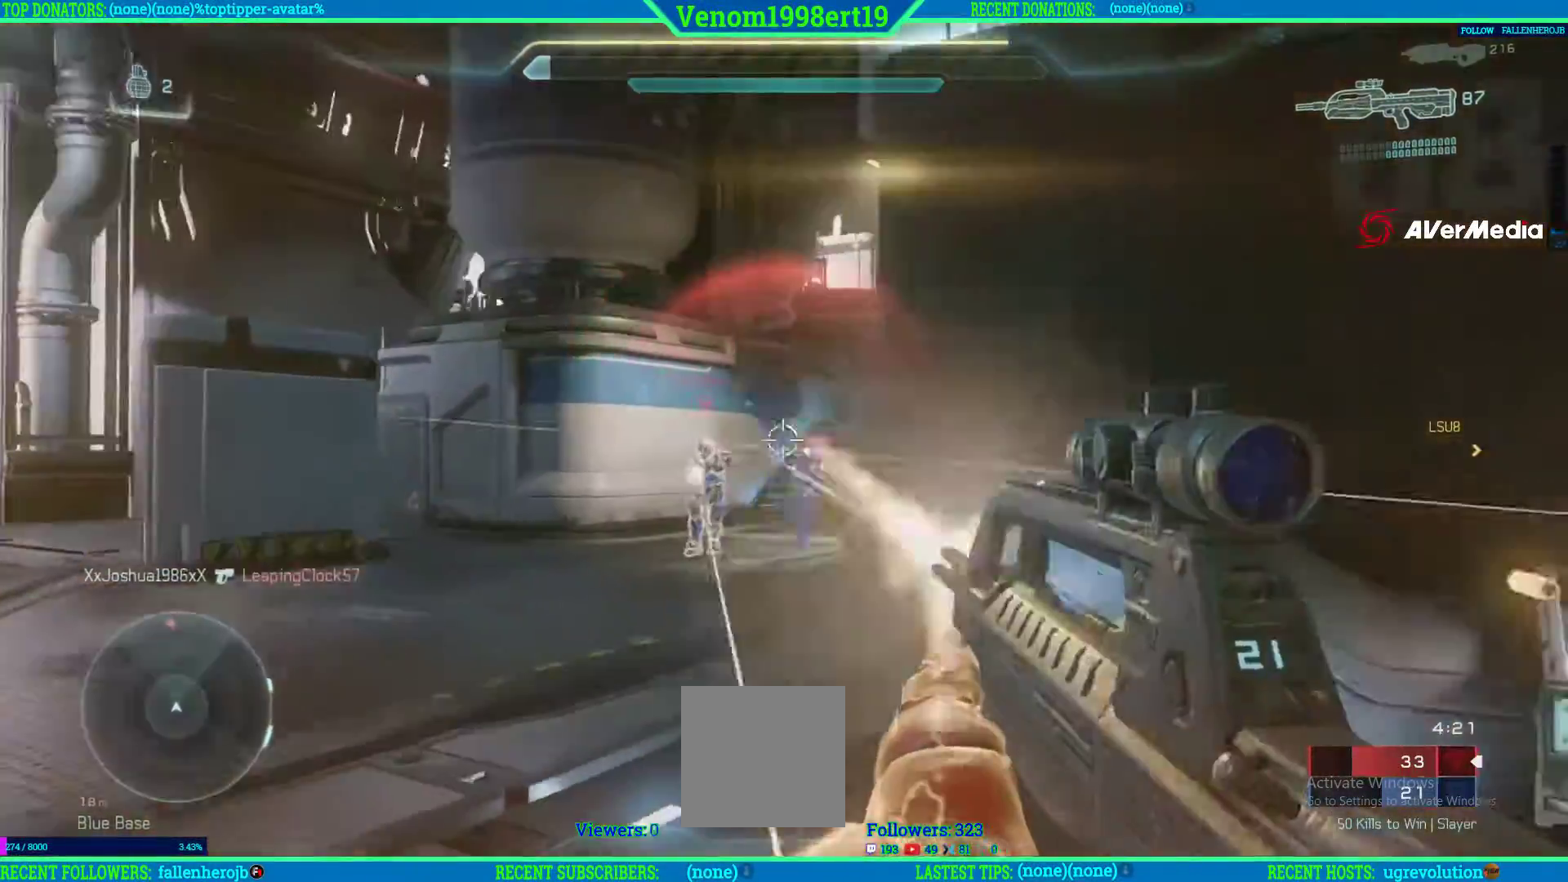
{"buttons": [], "left_stick": "down-right", "right_stick": "center", "events": [[100, "right_stick", "left"], [117, "R2", "down"], [267, "R2", "up"], [317, "L1", "down"], [317, "left_stick", "down-right"], [333, "R2", "down"], [333, "right_stick", "center"], [400, "L1", "up"], [467, "R2", "up"]]}
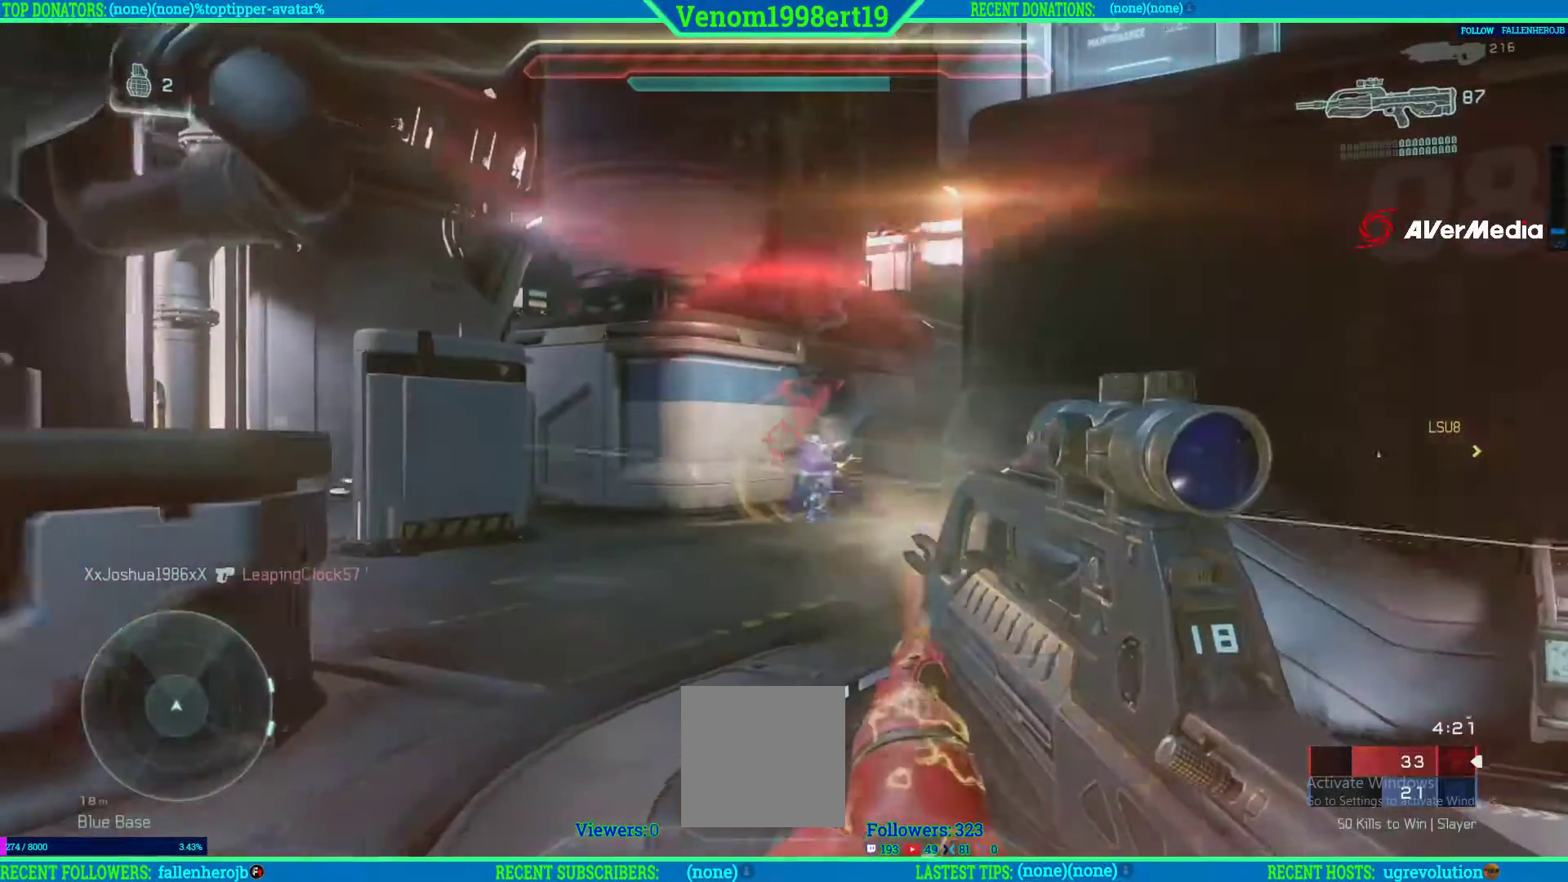
{"buttons": [], "left_stick": "center", "right_stick": "center", "events": [[17, "R2", "down"], [33, "A", "down"], [117, "A", "up"], [133, "R2", "up"], [183, "R2", "down"], [200, "A", "down"], [267, "A", "up"], [317, "R2", "up"], [367, "left_stick", "center"]]}